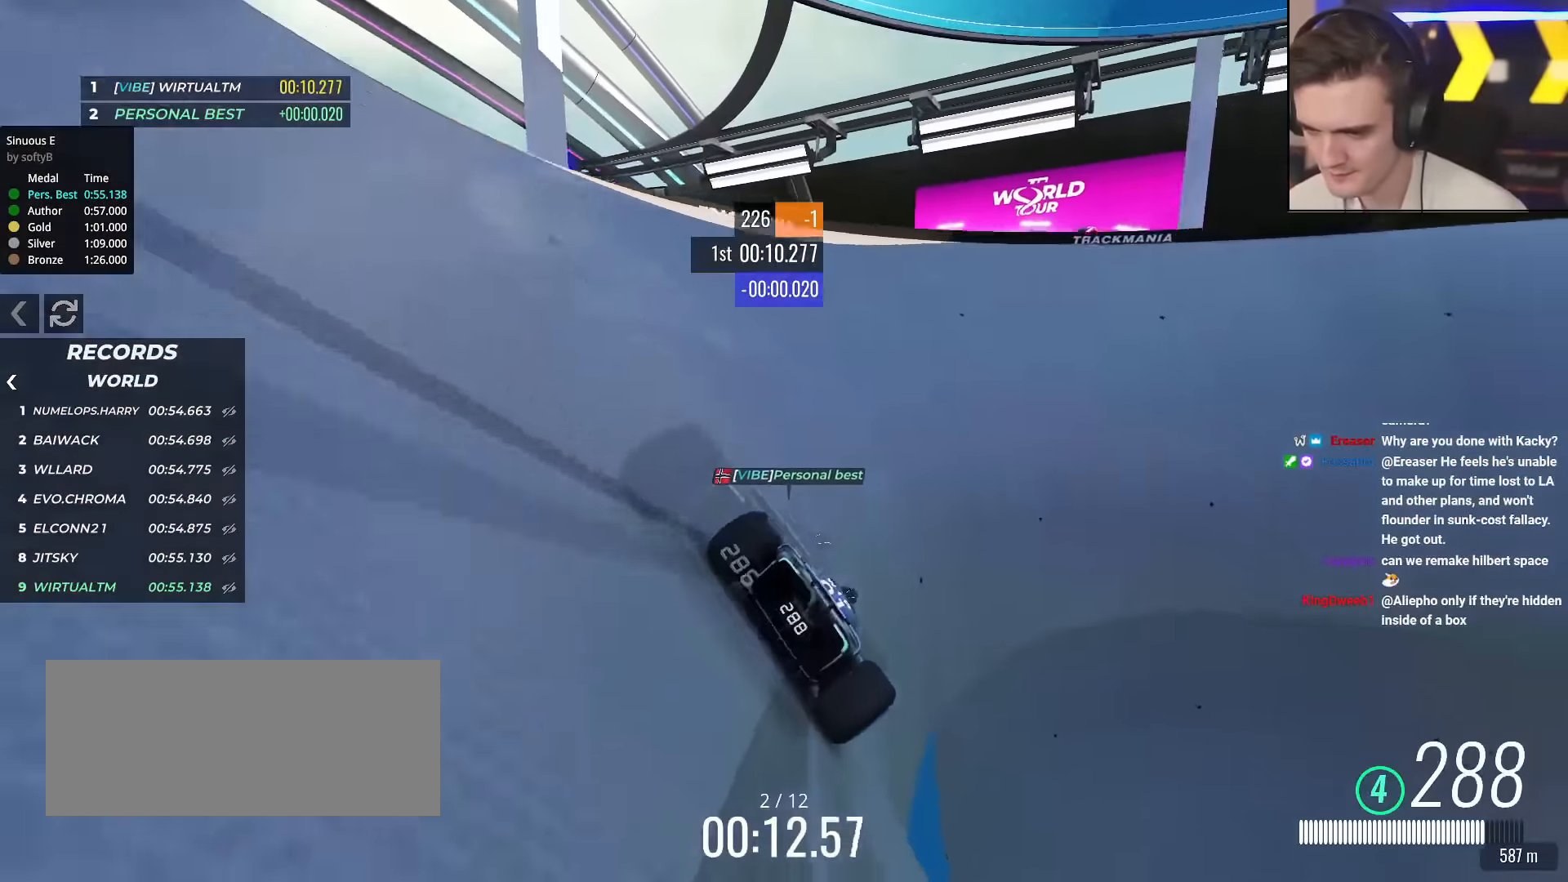
Gameplay with keyboard; each line is a JSON object with the keys held at the frame after it. "events" lists presses ("down") and releases ("up") of "brake", "down", "left", "right" and "up" between this image and that frame as [ms after this image, input, new state], when the widget could be followed in between. No other keys are recorded. Mouse input is not recorded. Key names are as the overlay labels them; some are game actions (e.g. jump) rather than physical keys.
{"keys": ["right", "up"], "events": [[33, "right", "up"], [317, "right", "down"]]}
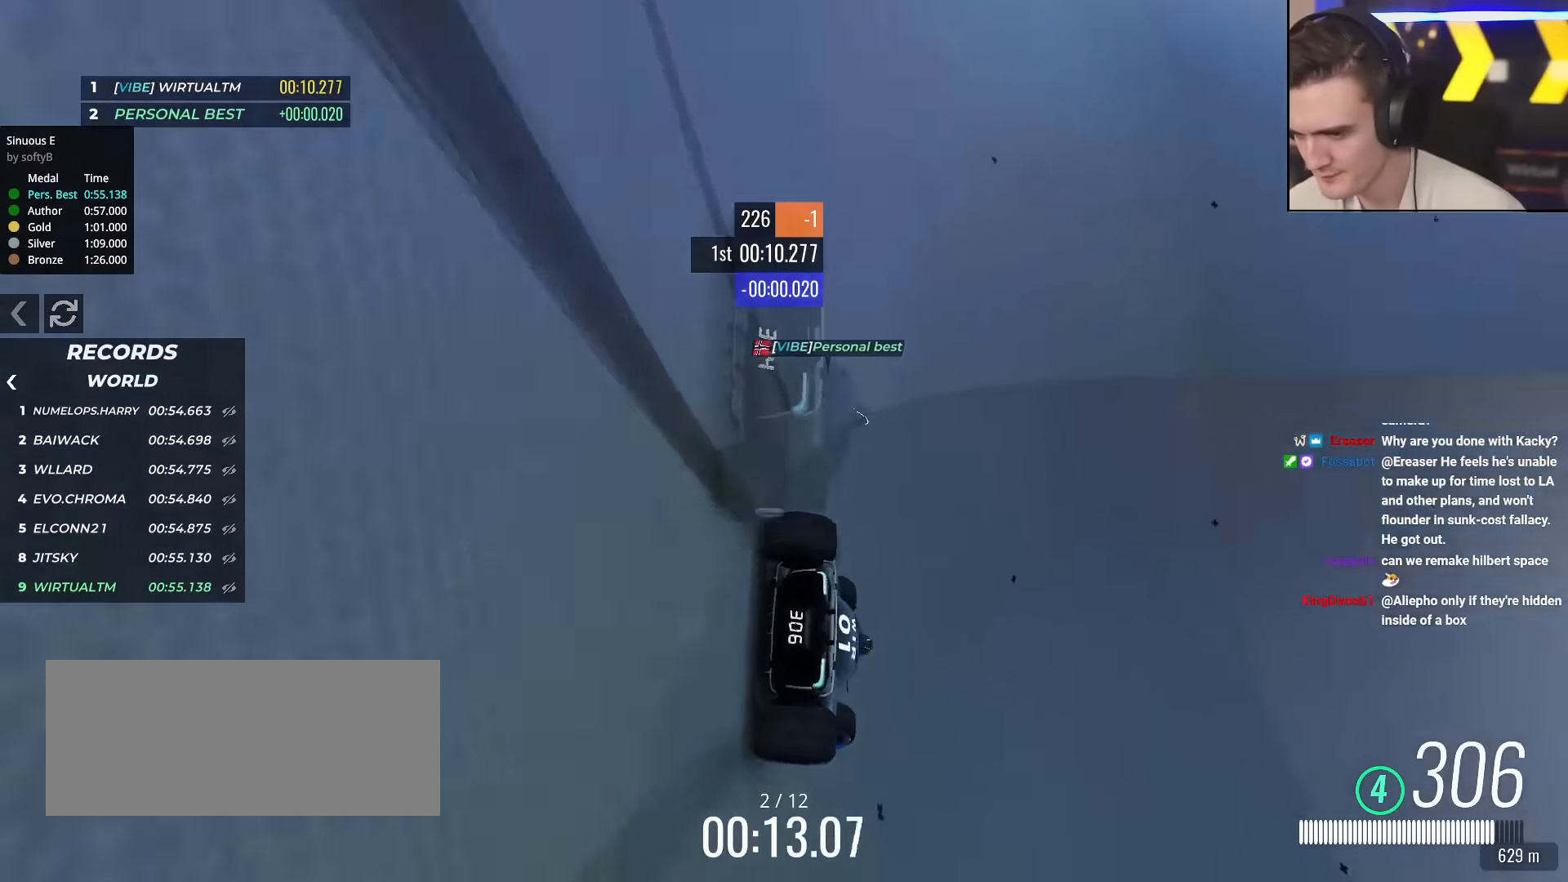
{"keys": ["right", "up"], "events": [[234, "right", "up"], [284, "right", "down"]]}
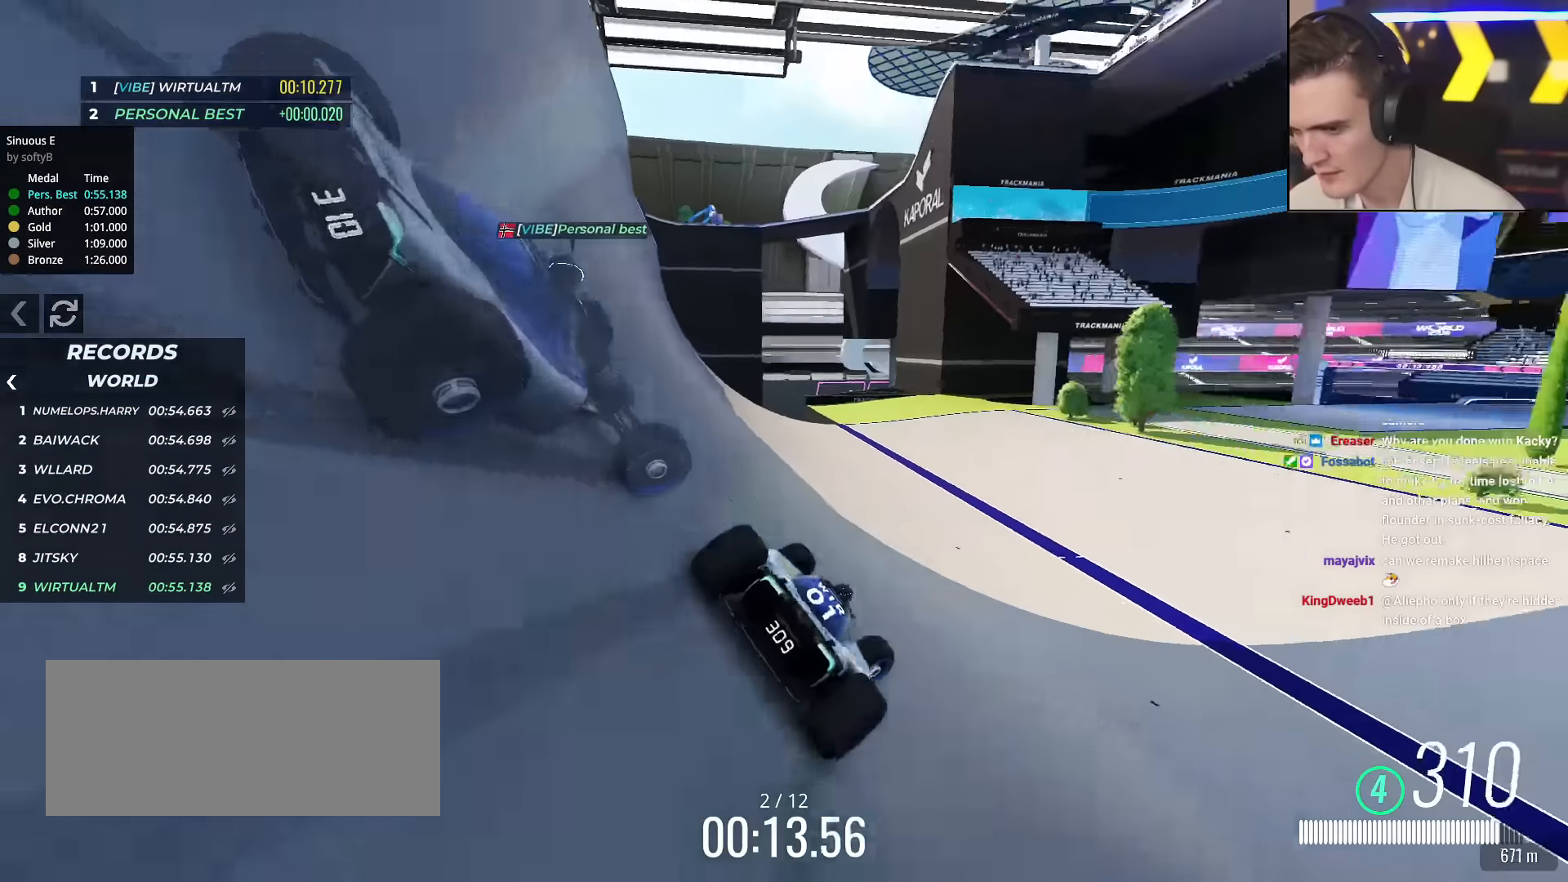
{"keys": ["right", "up"], "events": []}
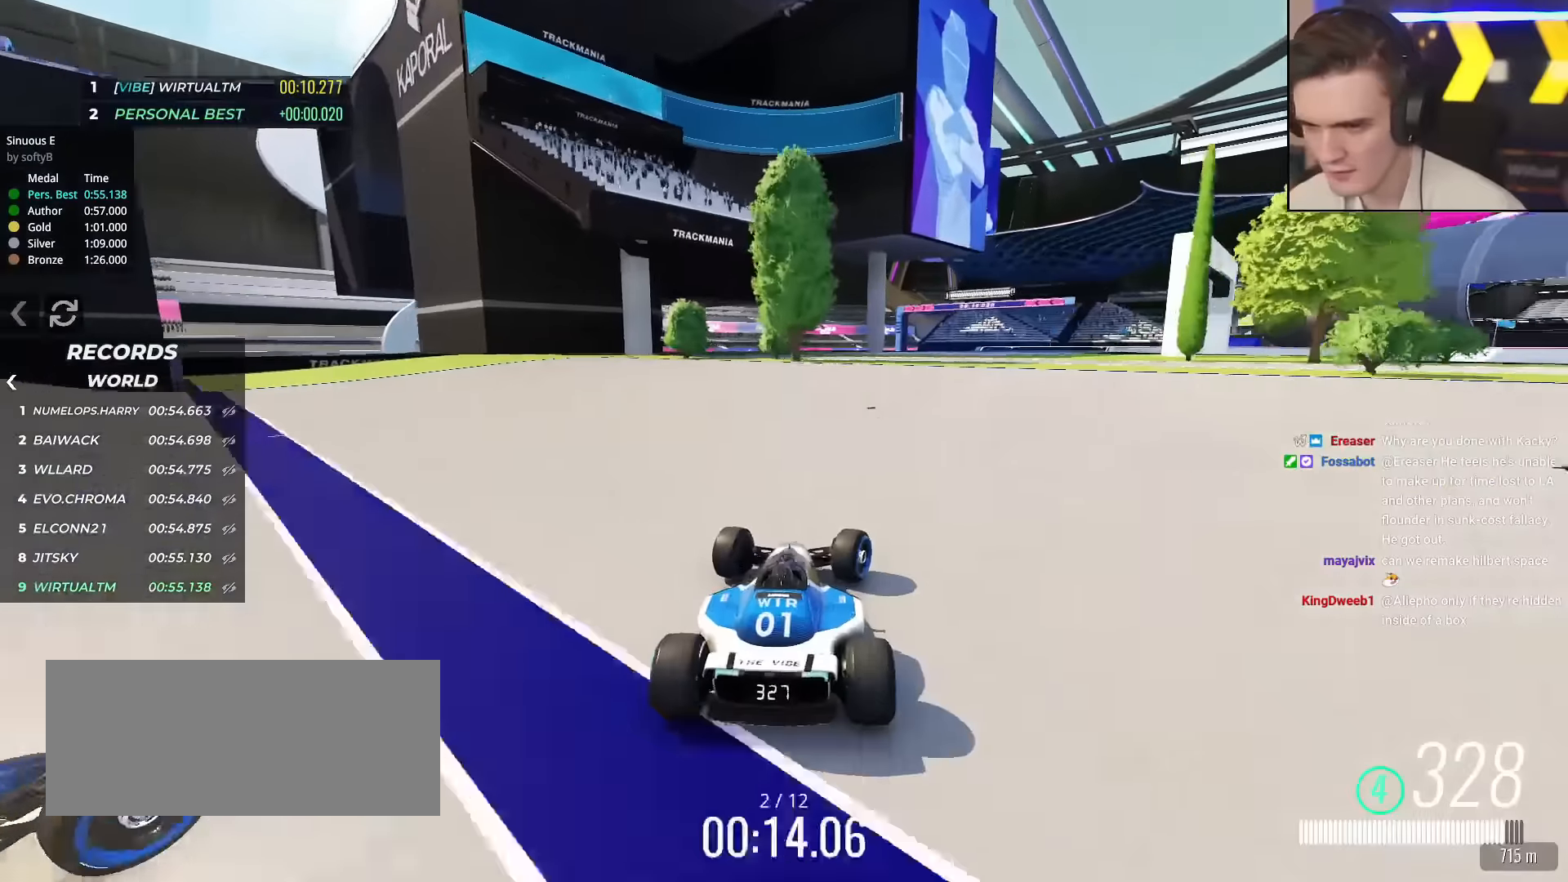
{"keys": ["right", "up"], "events": []}
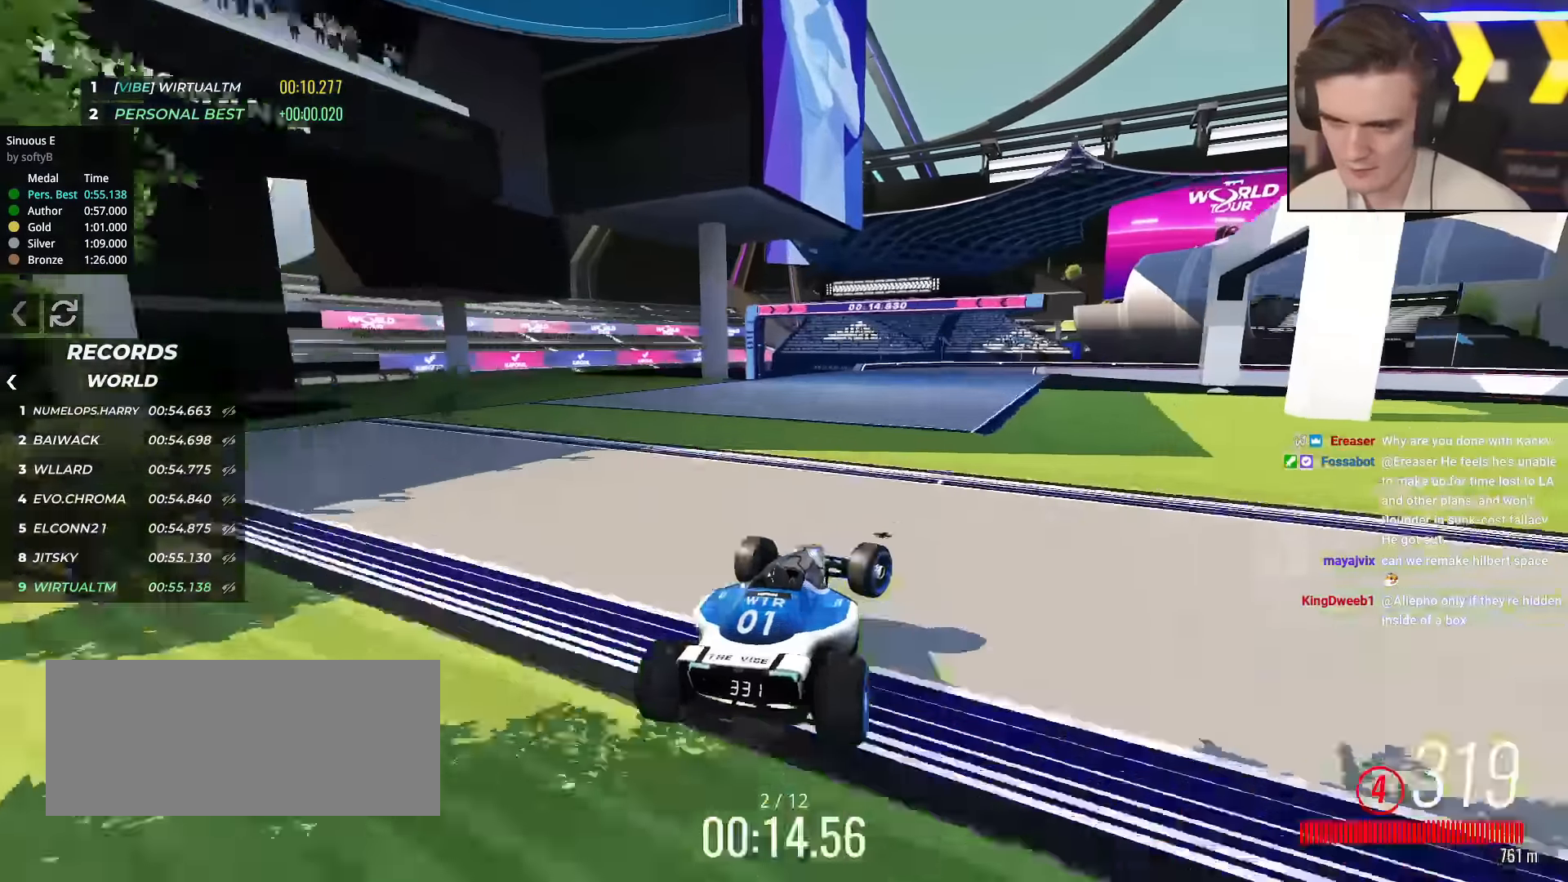
{"keys": ["right", "up"], "events": [[284, "brake", "down"], [417, "brake", "up"]]}
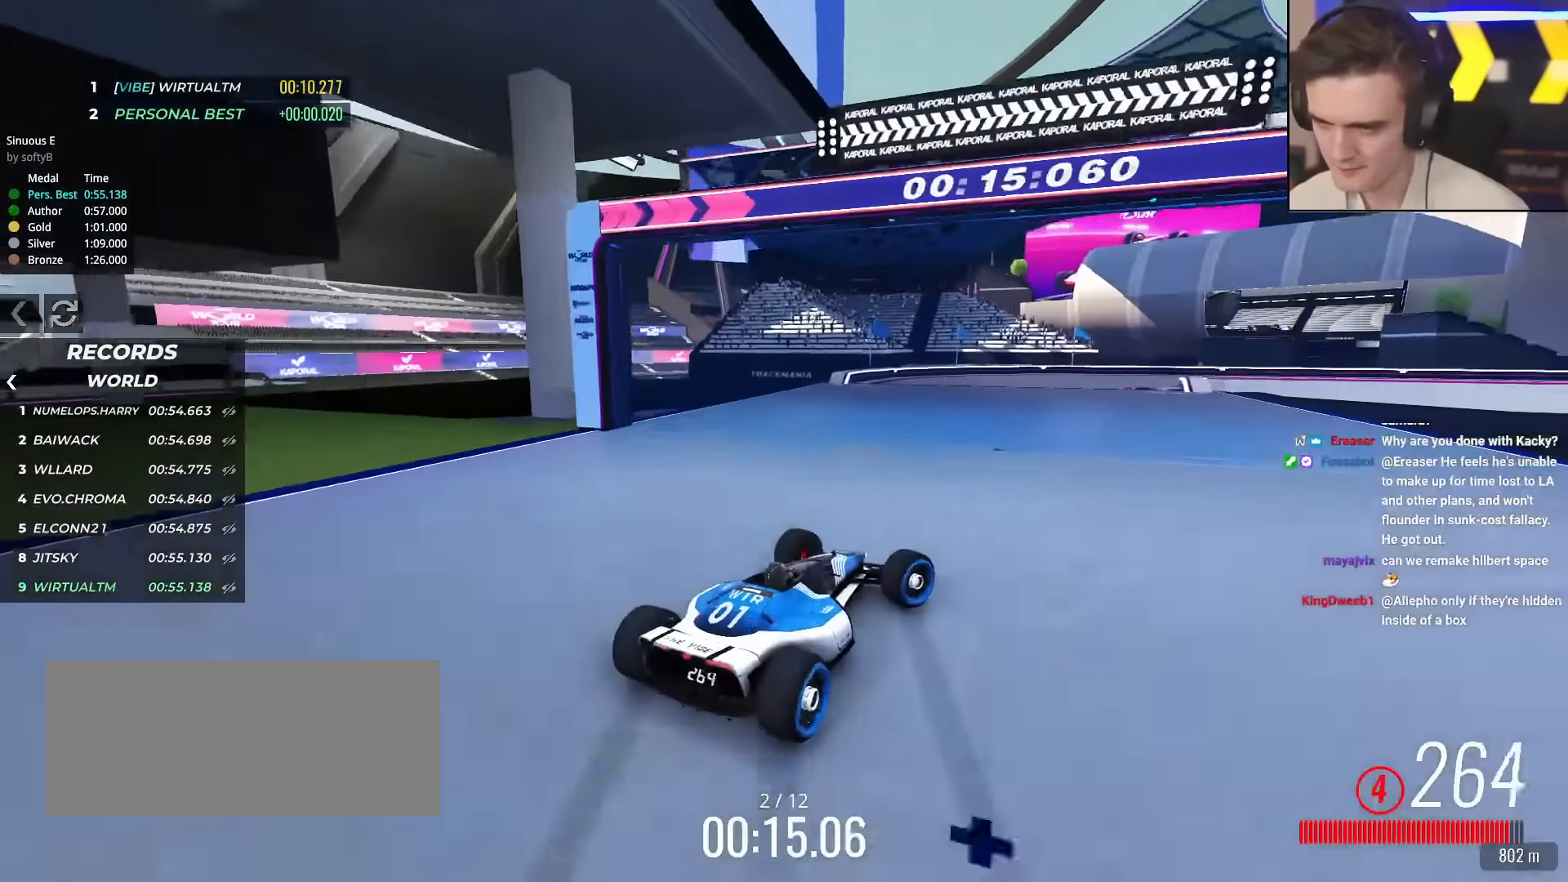
{"keys": ["right", "up"], "events": []}
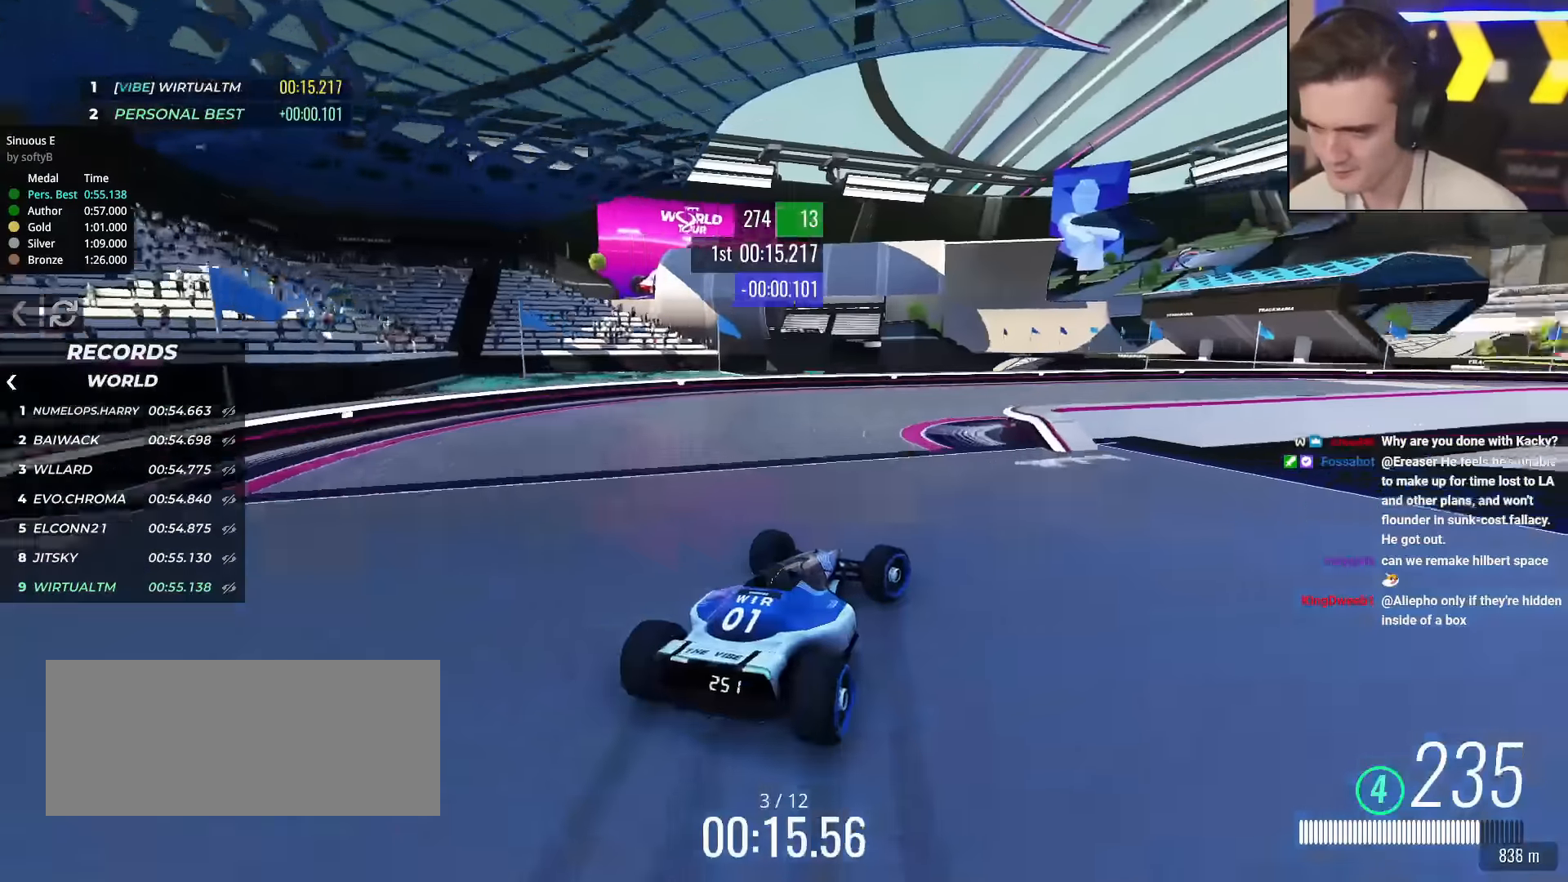
{"keys": ["right", "up"], "events": []}
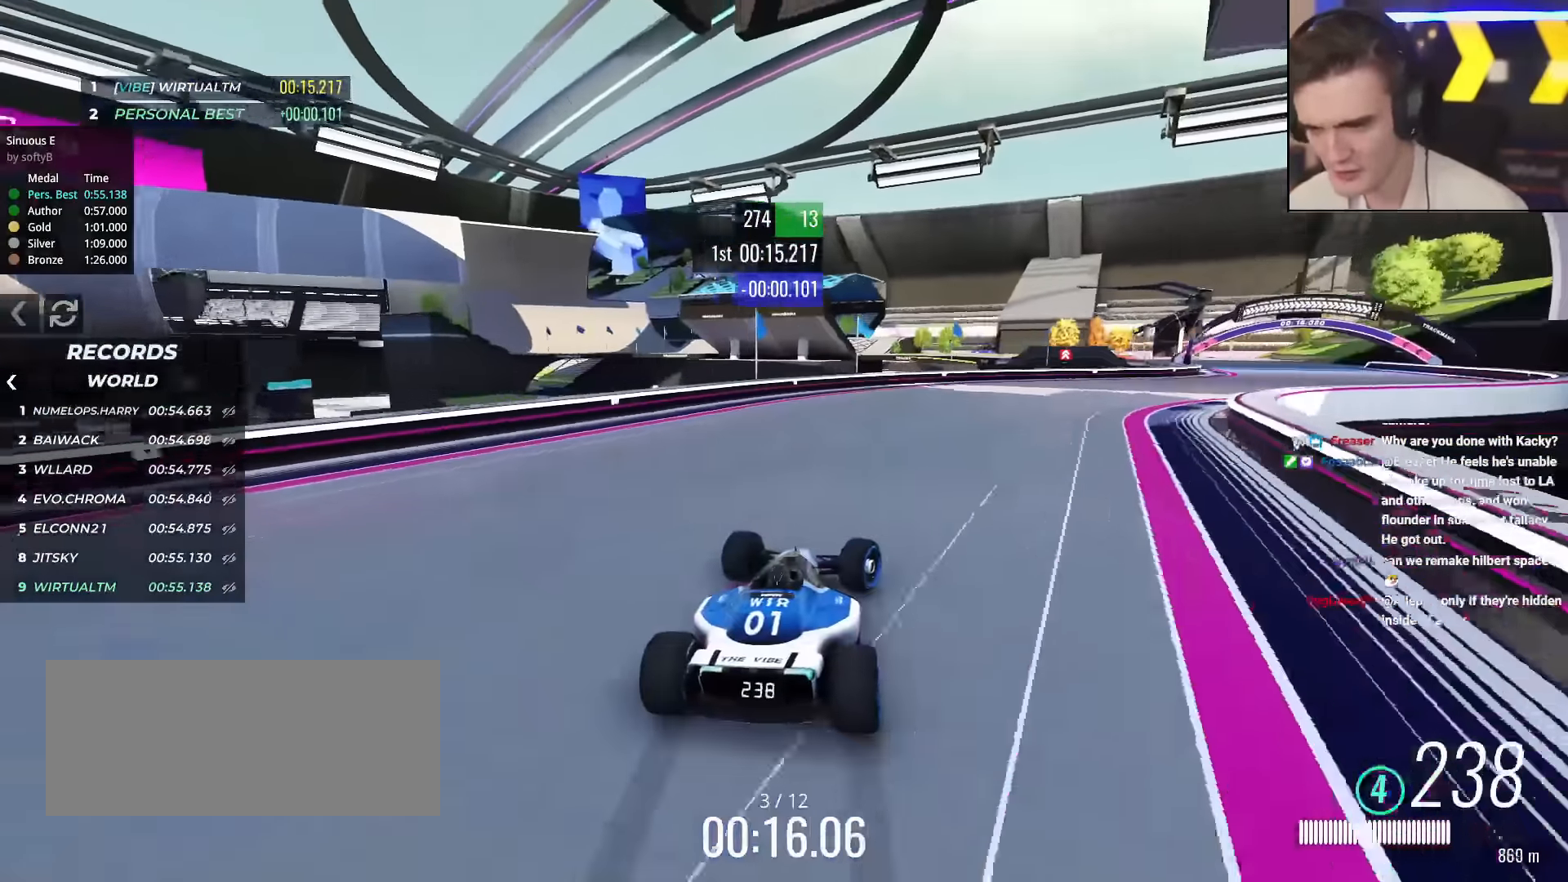
{"keys": ["right", "up"], "events": []}
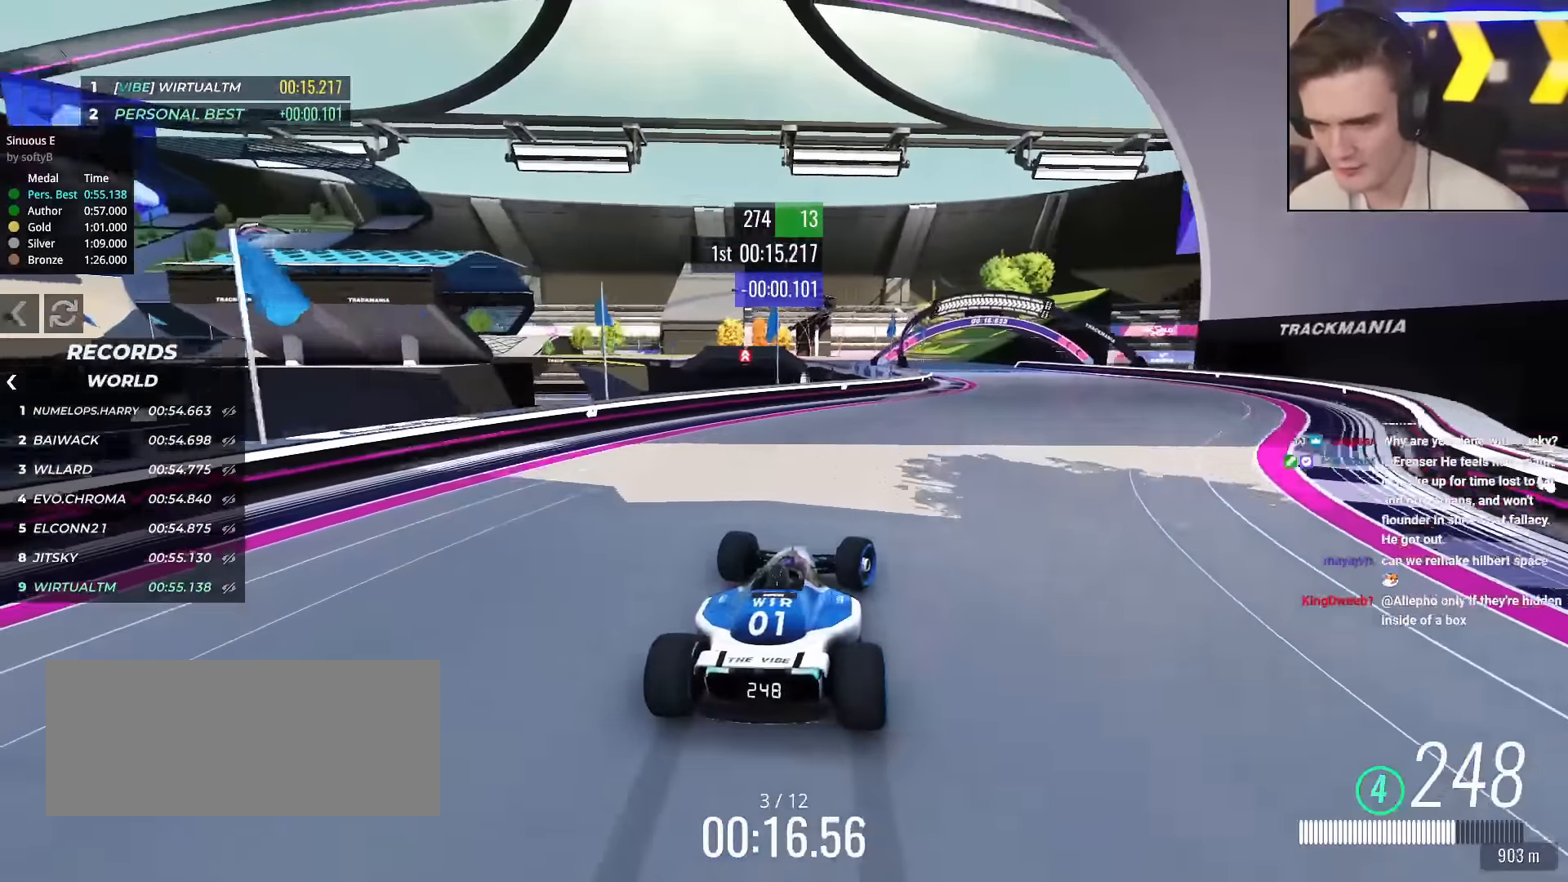
{"keys": ["left", "up"], "events": [[251, "right", "up"], [384, "left", "down"]]}
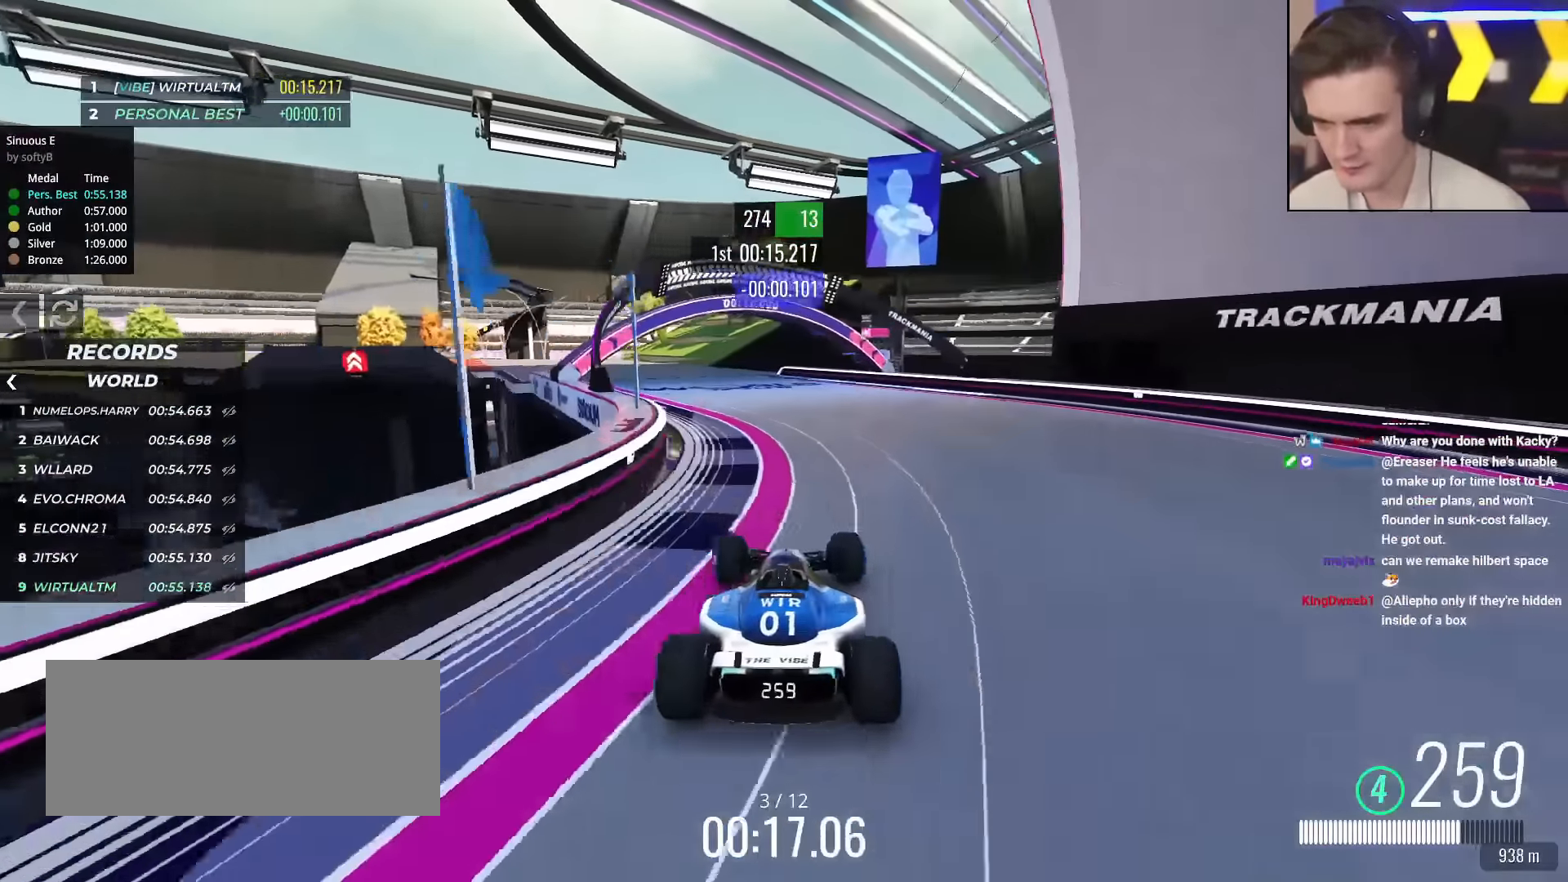
{"keys": ["left", "up"], "events": []}
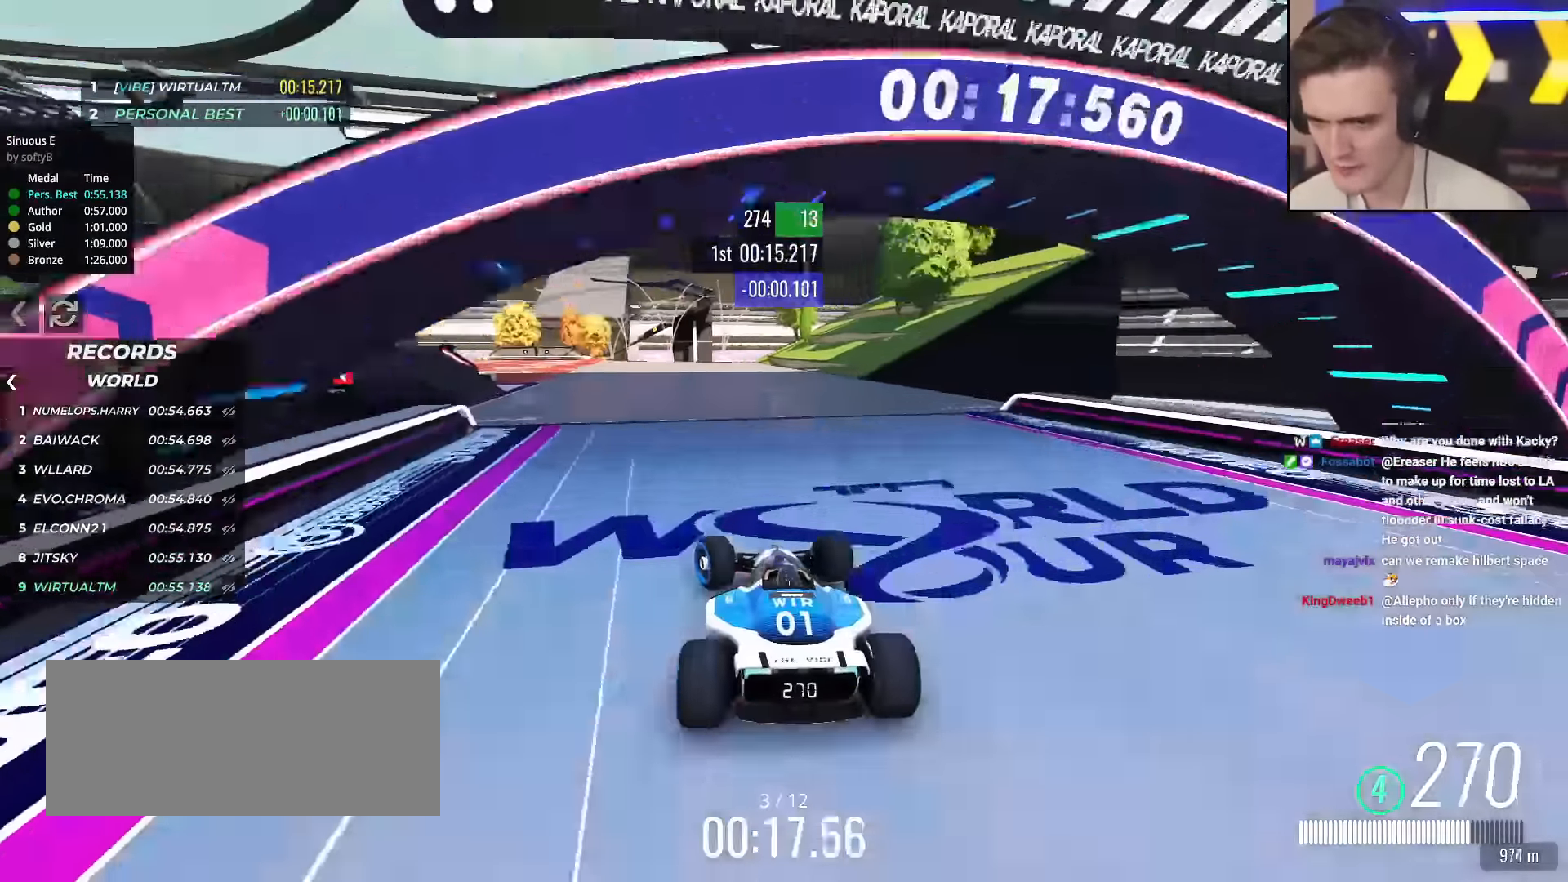
{"keys": ["left", "up"], "events": []}
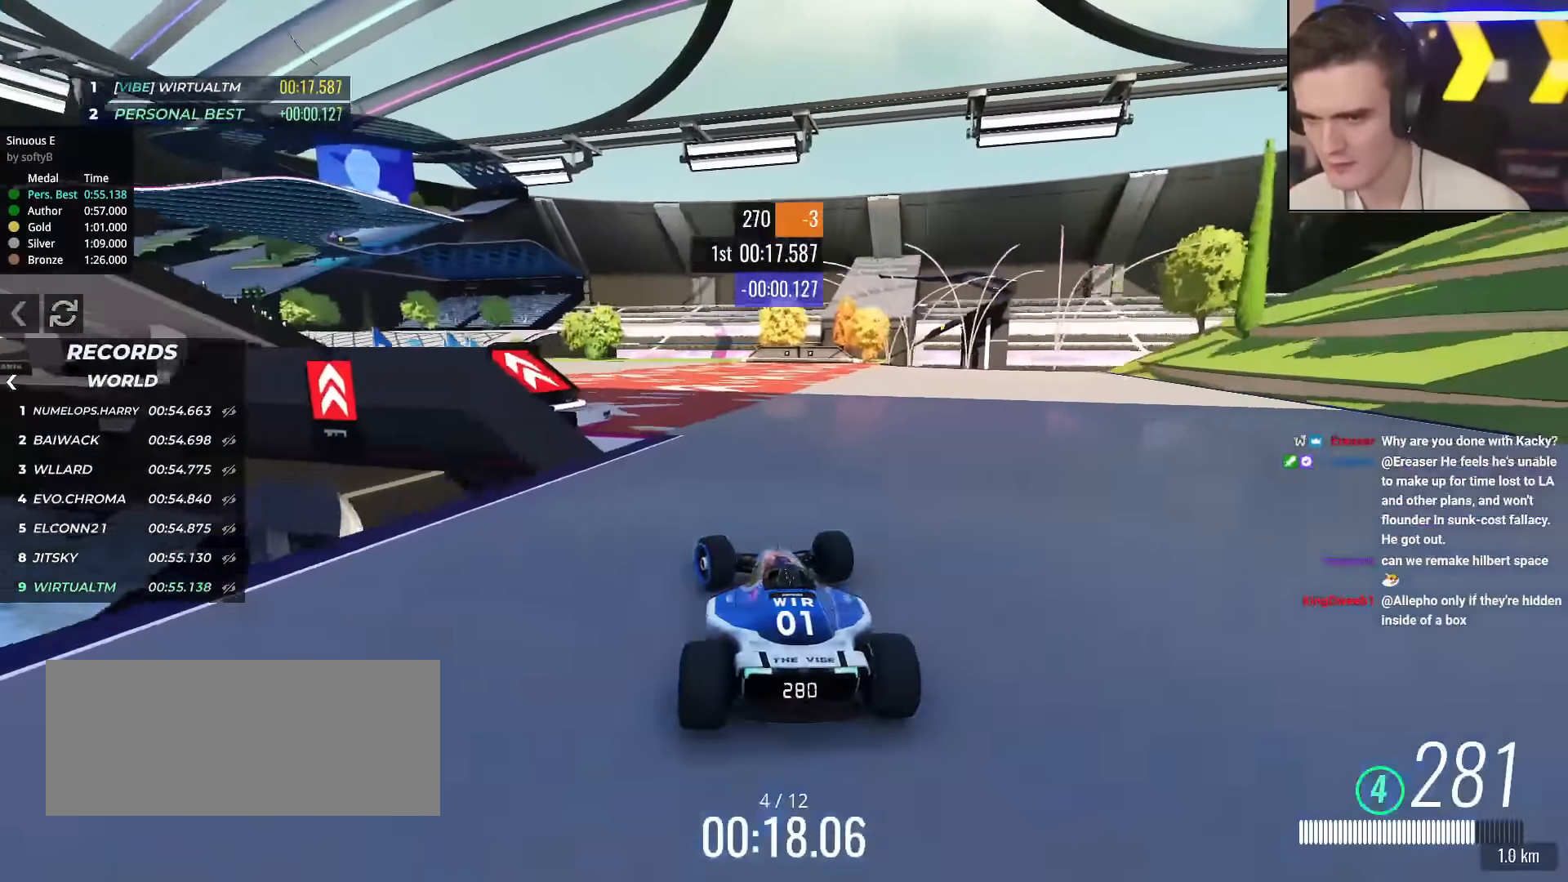
{"keys": ["left", "up"], "events": []}
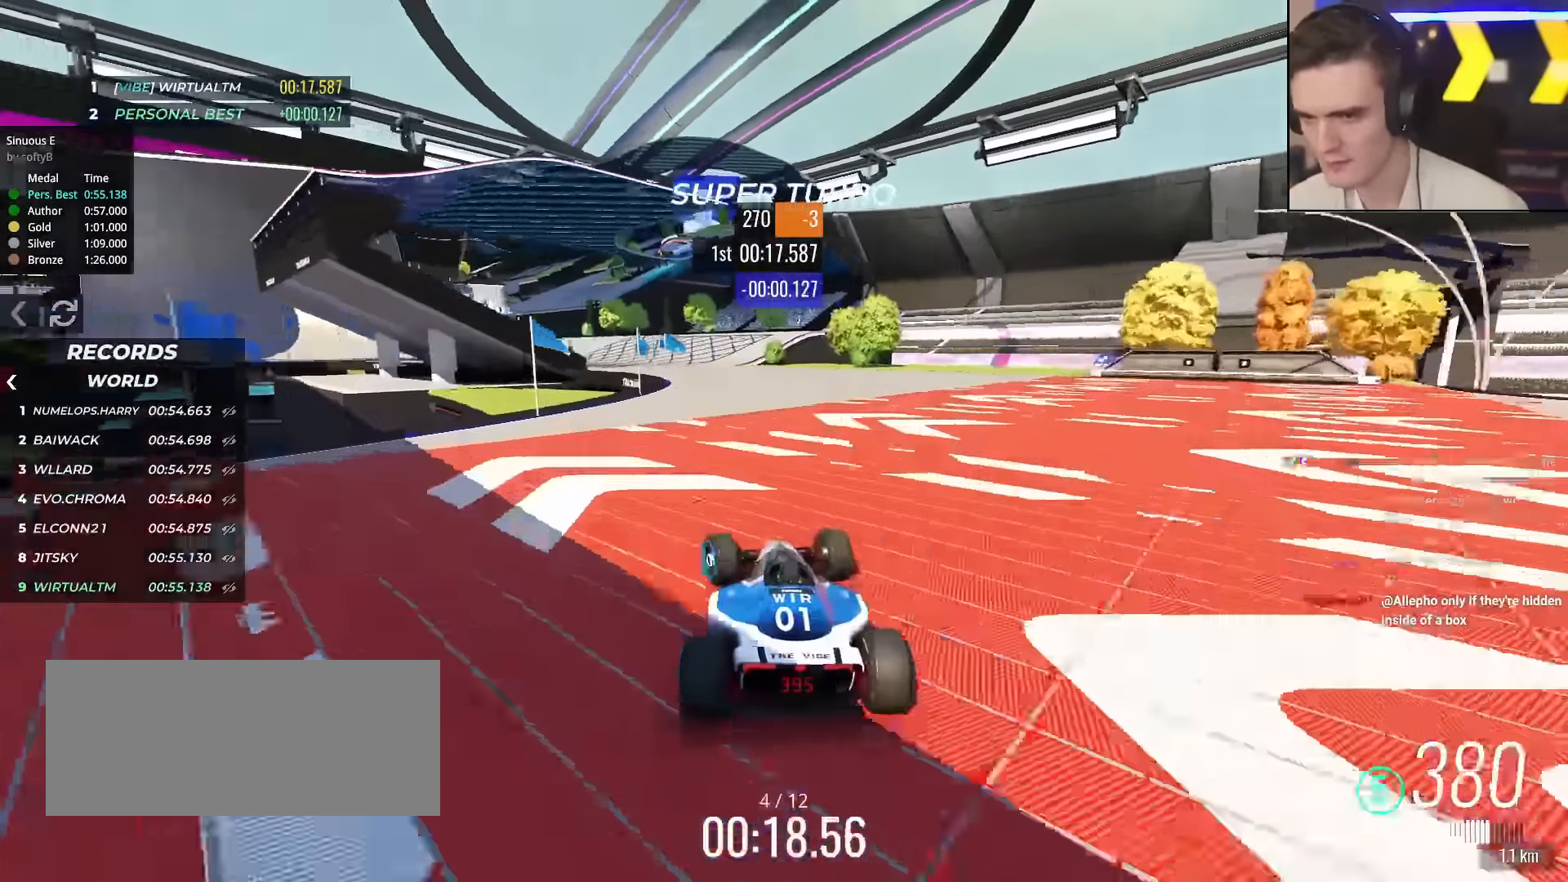
{"keys": ["up"], "events": [[34, "left", "up"], [84, "left", "down"], [267, "left", "up"], [317, "left", "down"], [451, "left", "up"]]}
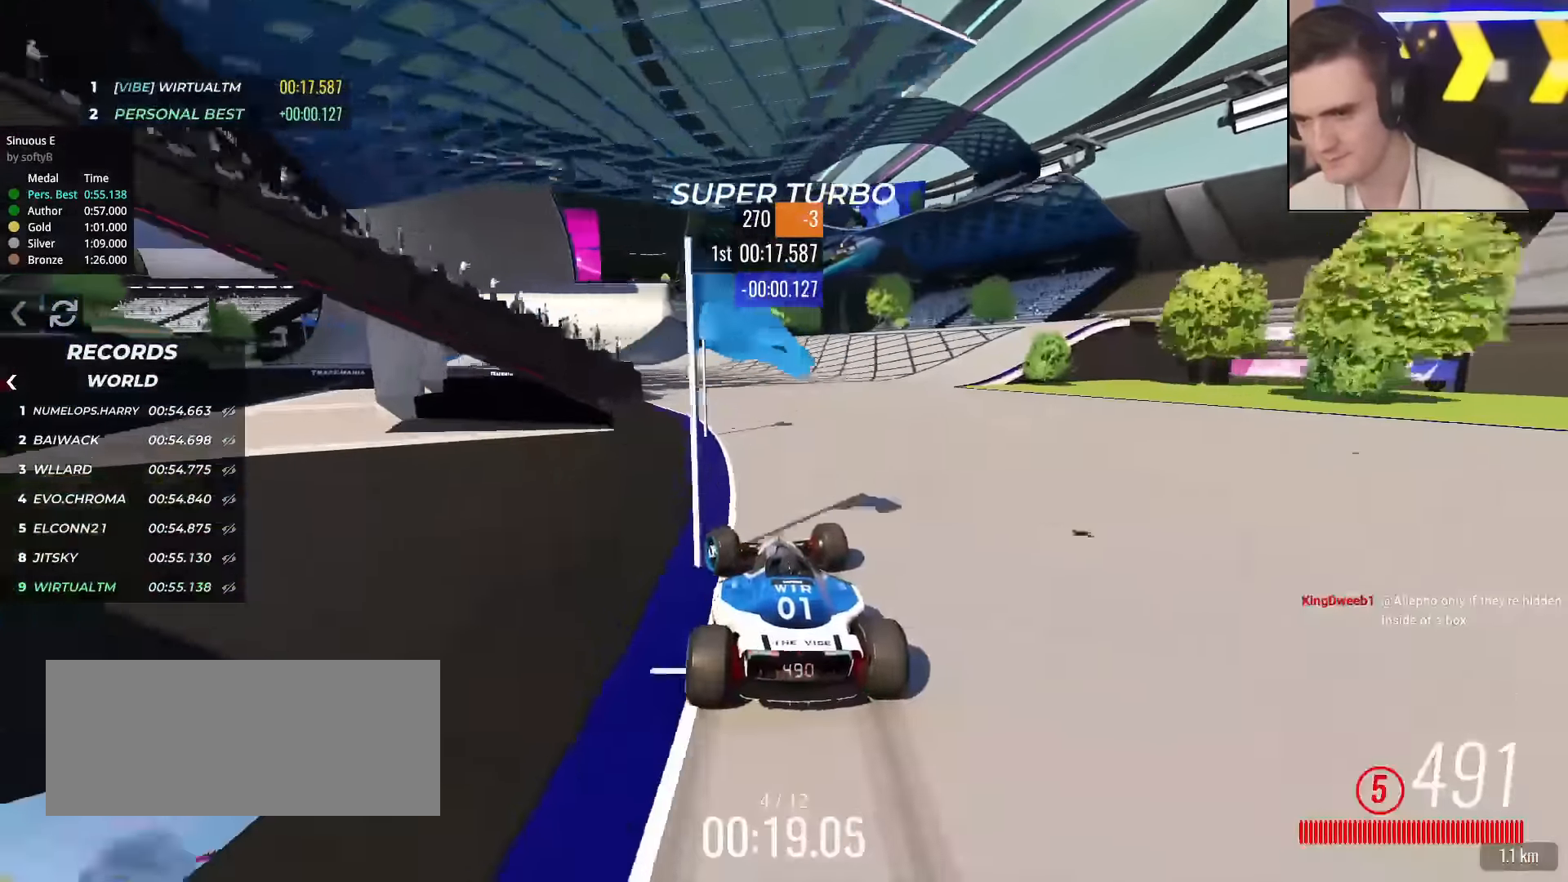
{"keys": ["left", "up"], "events": [[50, "left", "down"], [183, "left", "up"], [233, "left", "down"], [384, "left", "up"], [417, "left", "down"]]}
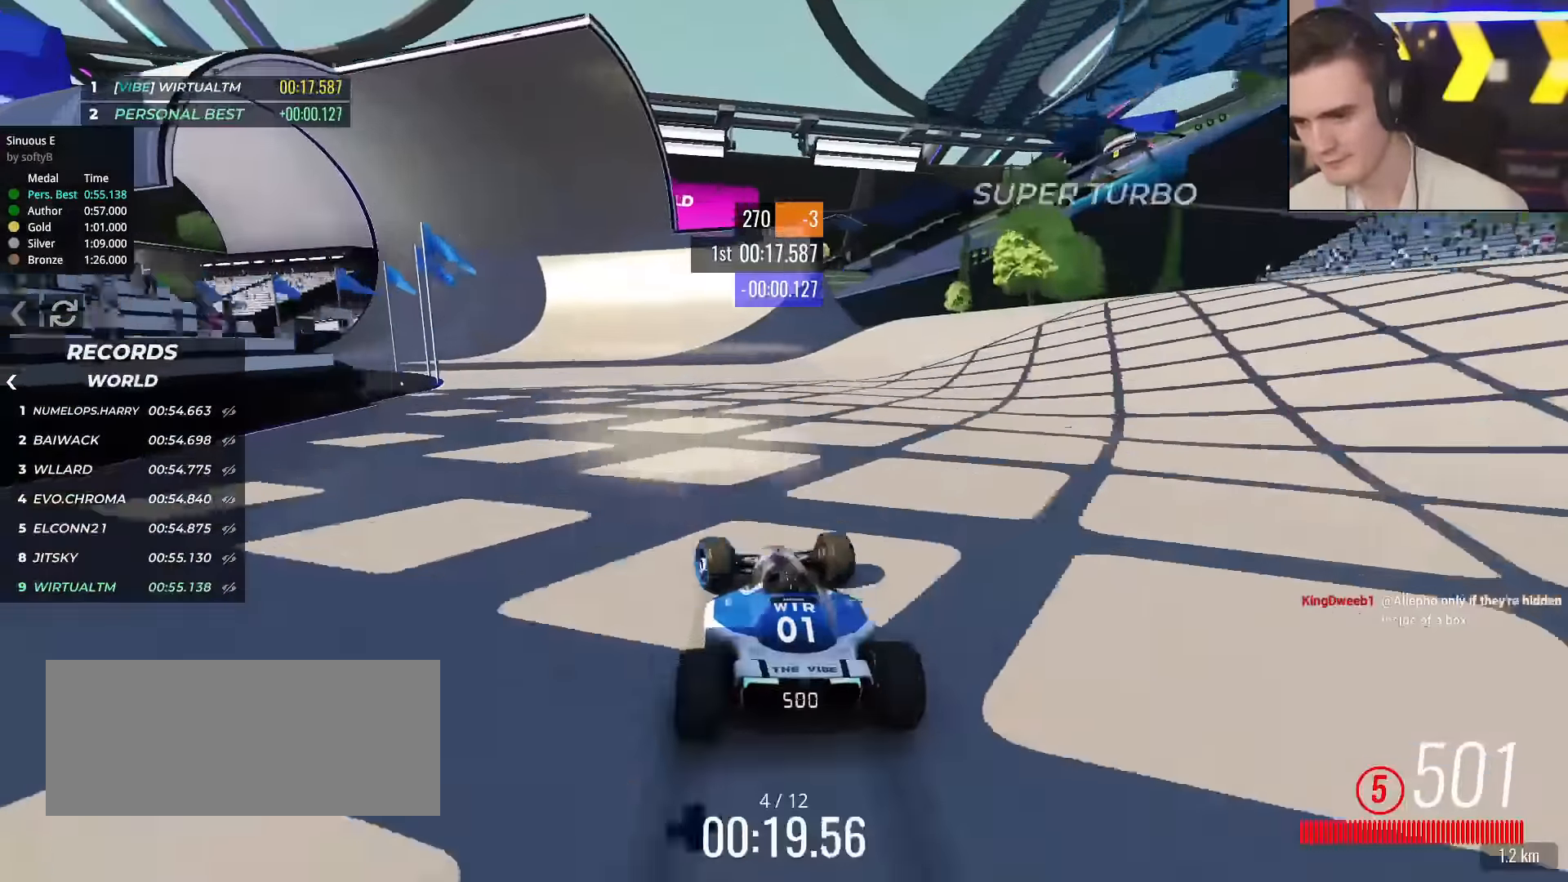
{"keys": ["left", "up"], "events": [[17, "left", "up"], [100, "left", "down"], [201, "left", "up"], [284, "left", "down"], [384, "left", "up"], [434, "left", "down"]]}
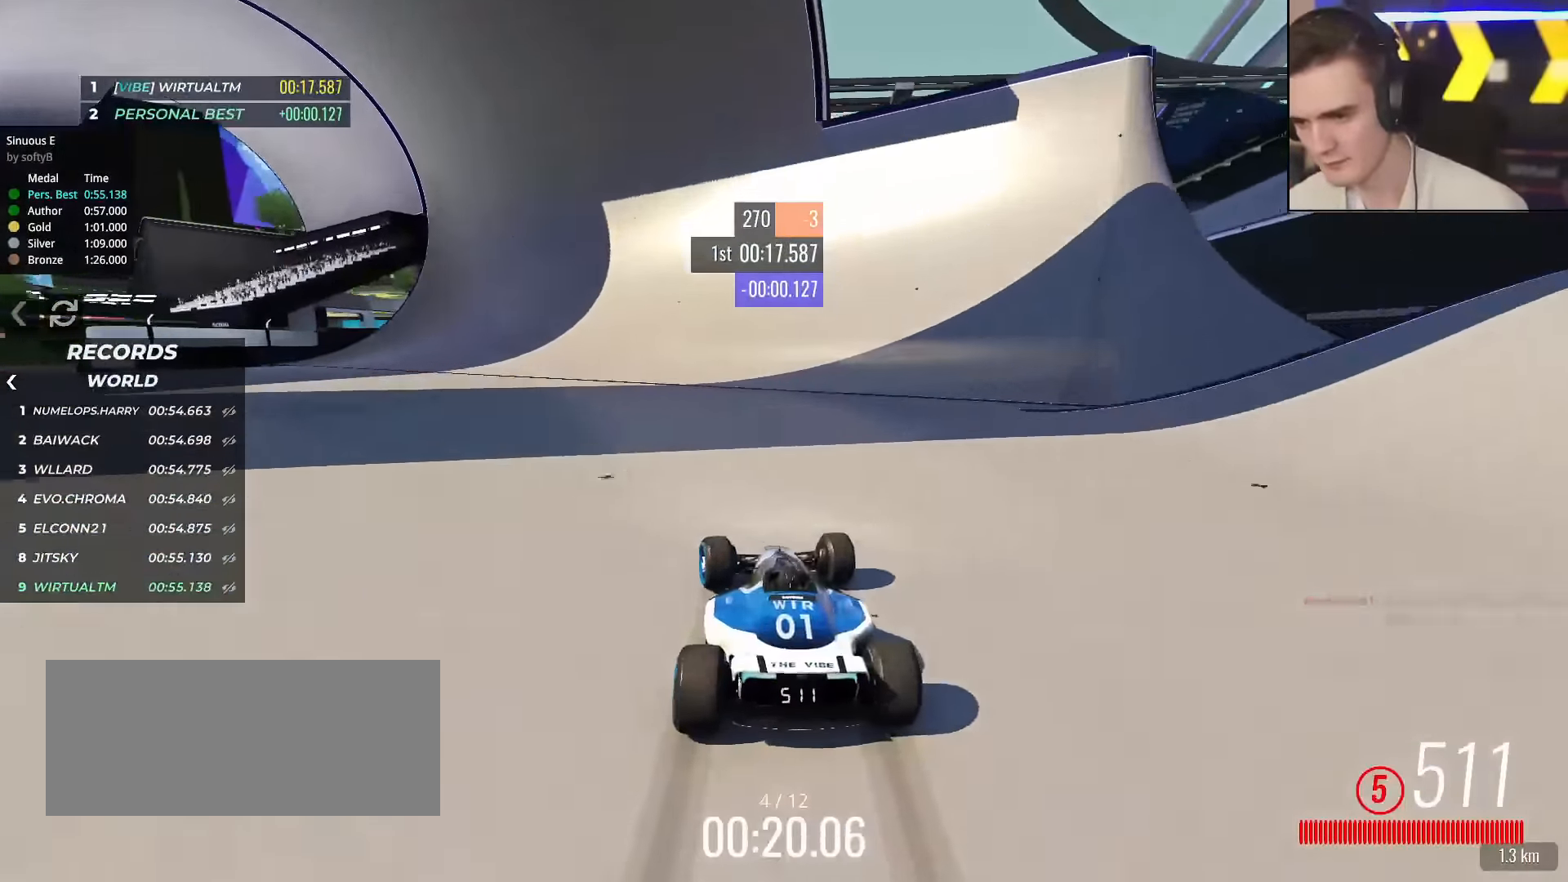
{"keys": ["right", "up"], "events": [[67, "left", "up"], [100, "left", "down"], [267, "left", "up"], [317, "left", "down"], [401, "left", "up"], [451, "right", "down"]]}
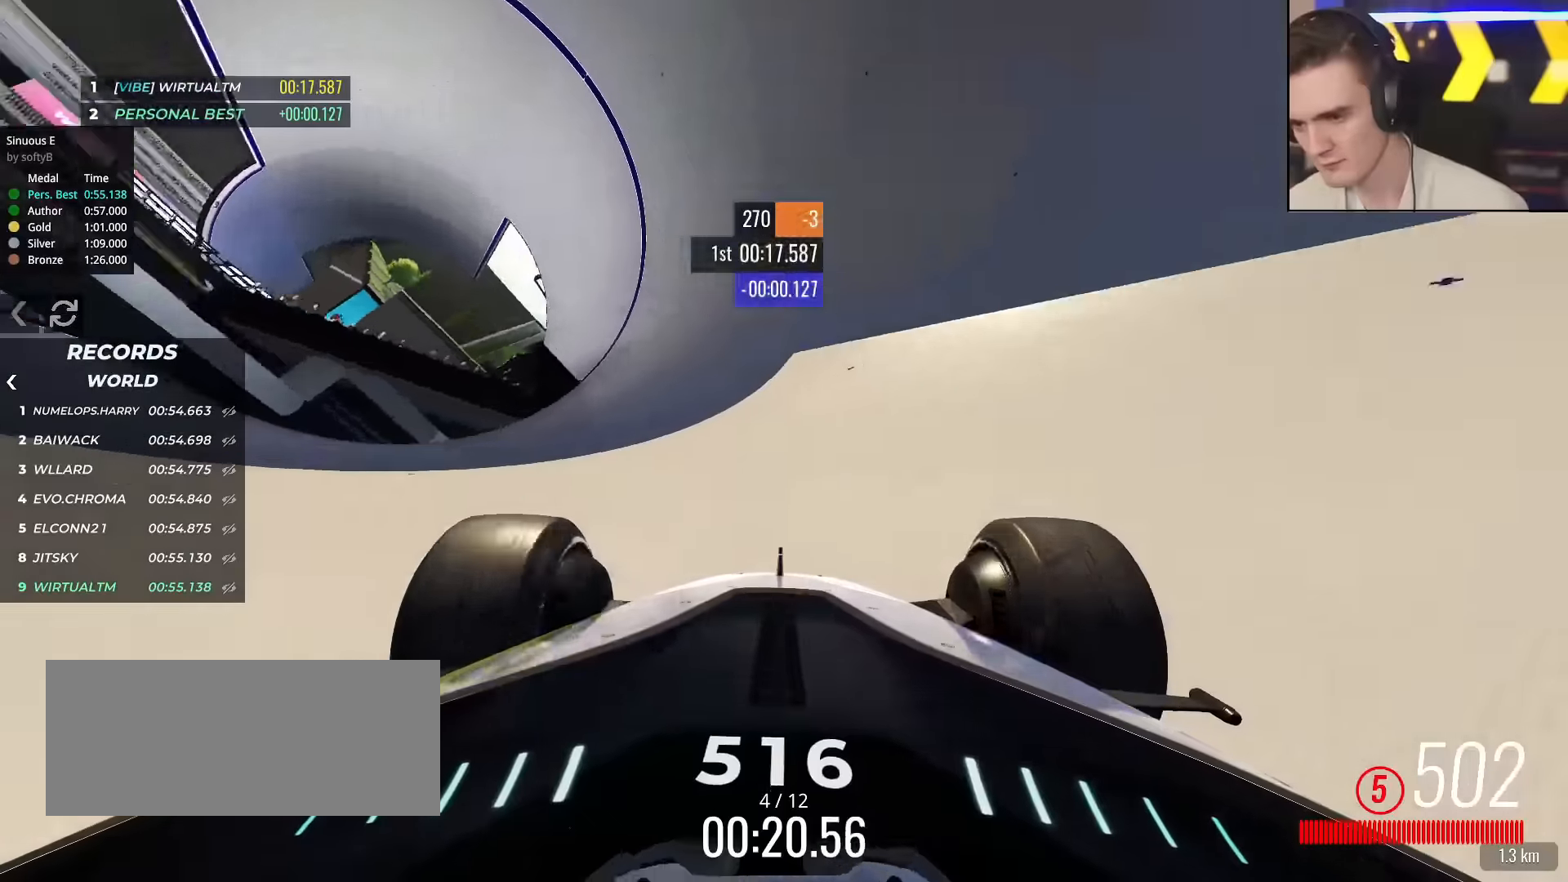
{"keys": ["up"], "events": [[83, "right", "up"]]}
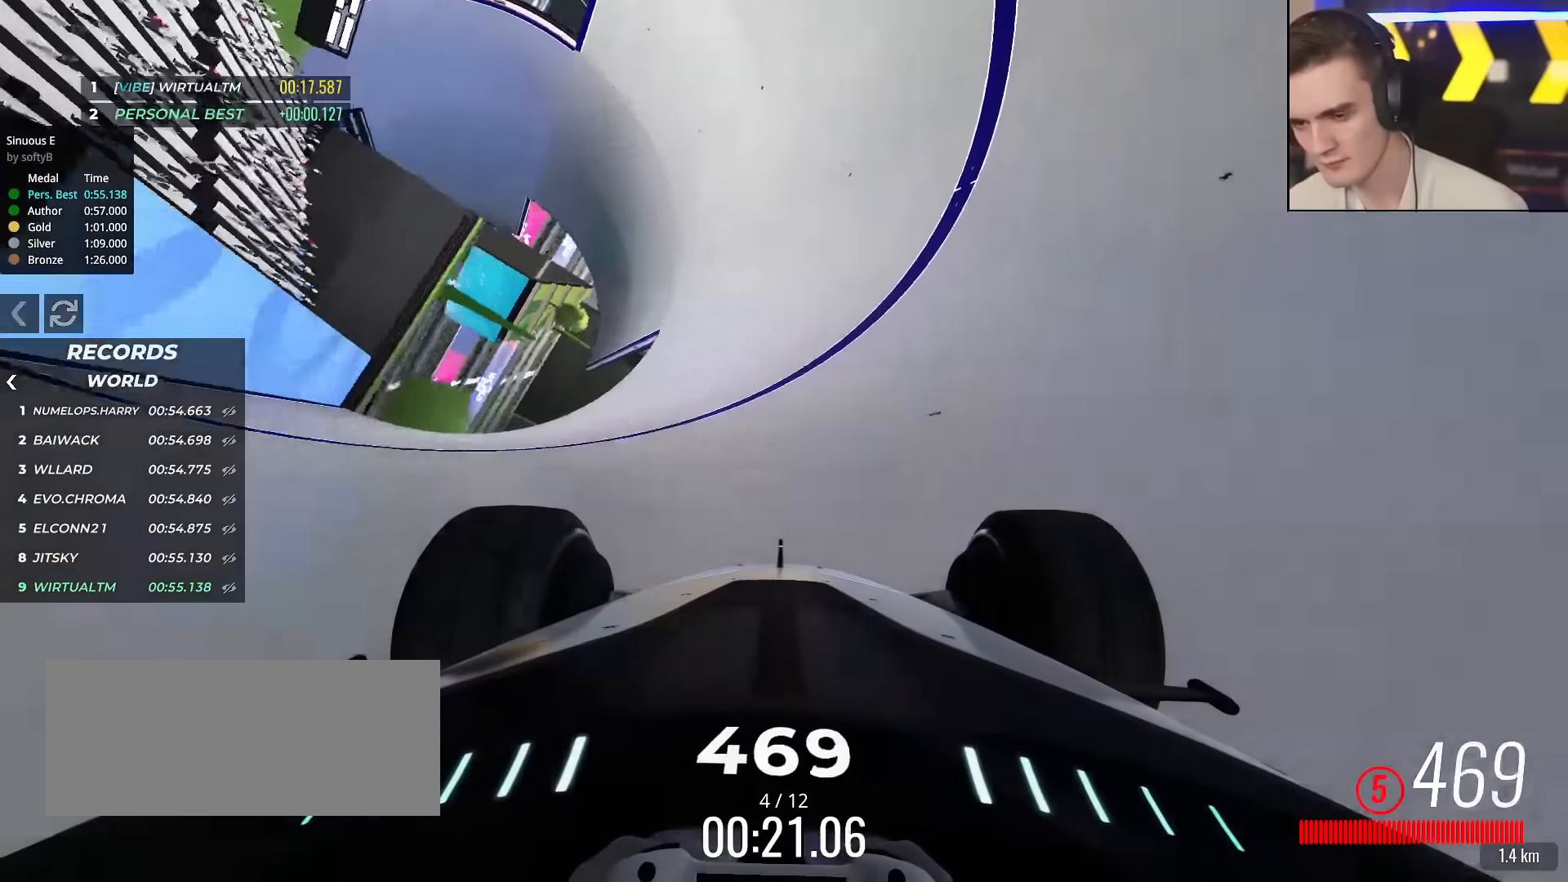
{"keys": ["right", "up"], "events": [[251, "right", "down"], [334, "right", "up"], [434, "right", "down"]]}
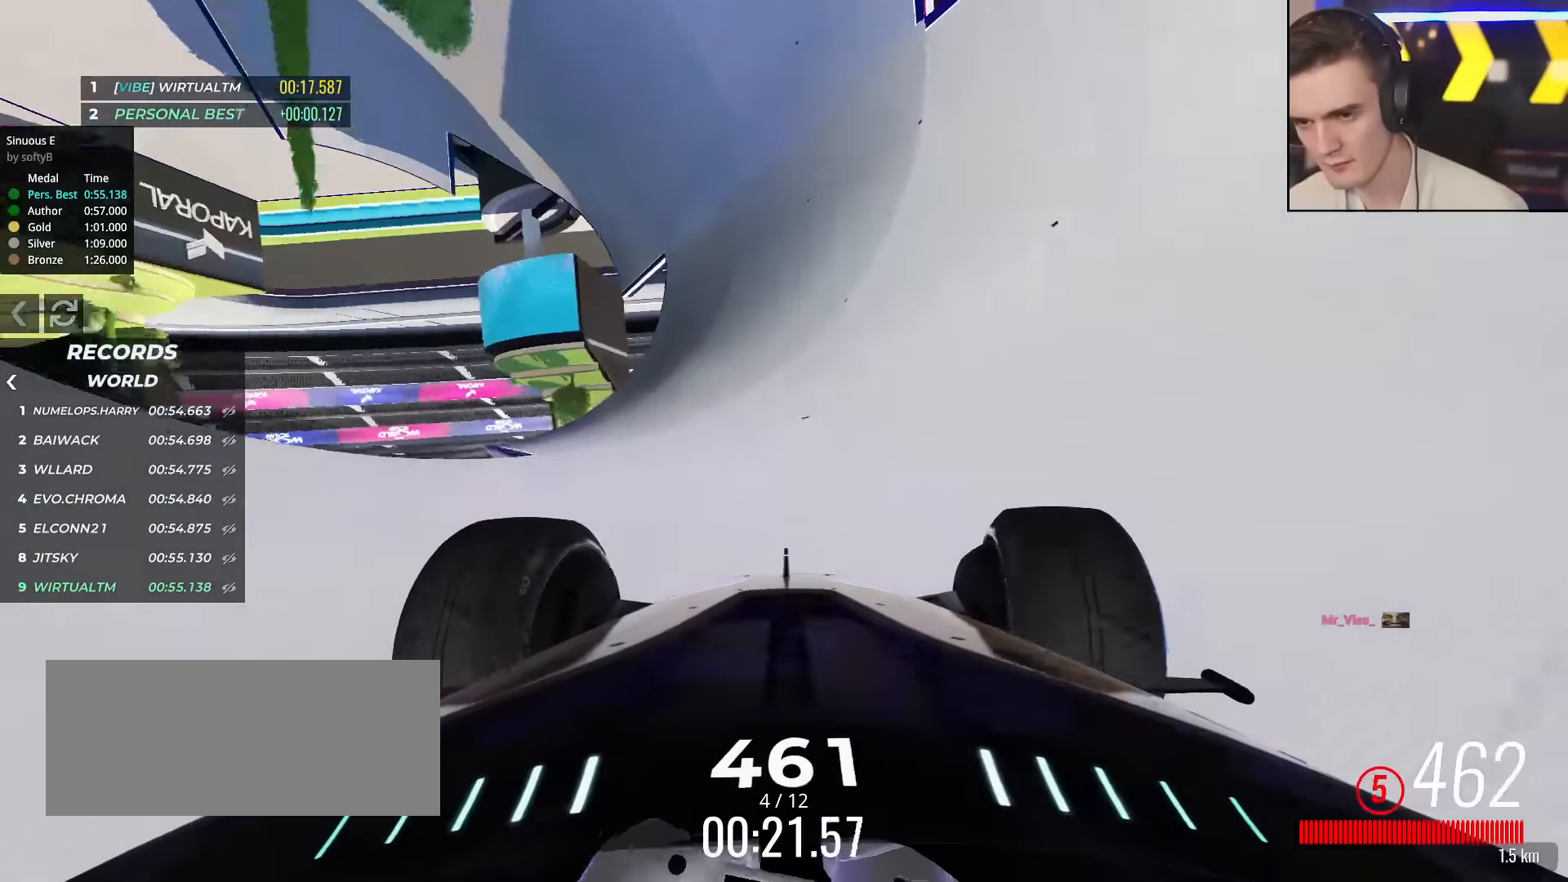
{"keys": ["right", "up"], "events": [[33, "right", "up"], [167, "right", "down"], [317, "right", "up"], [400, "right", "down"]]}
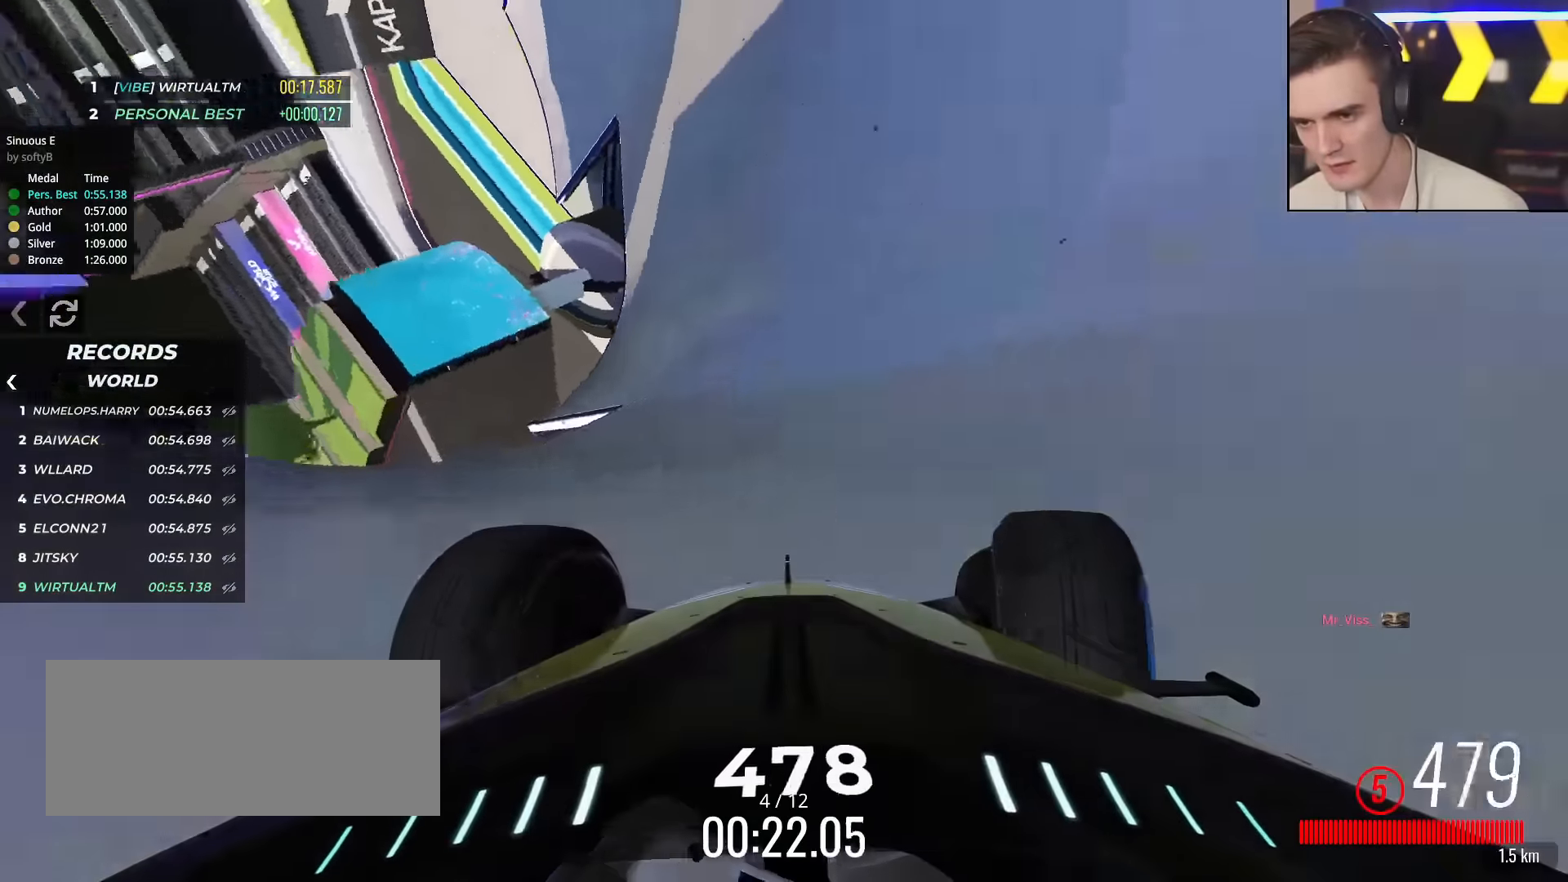
{"keys": ["right", "up"], "events": [[16, "right", "up"], [116, "right", "down"], [250, "right", "up"], [300, "right", "down"]]}
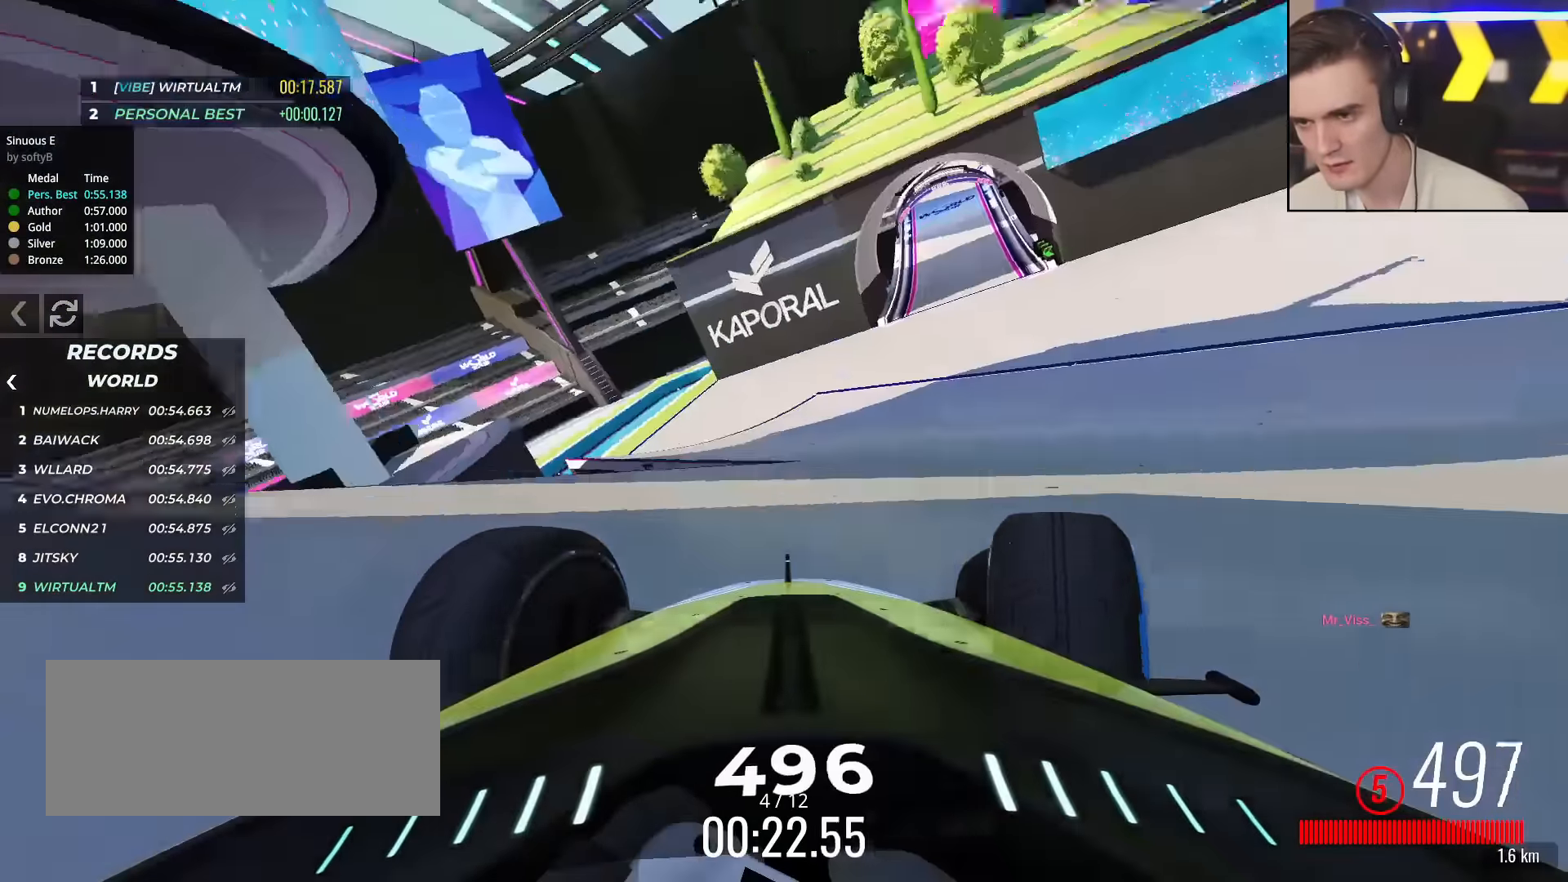
{"keys": ["right", "up"], "events": []}
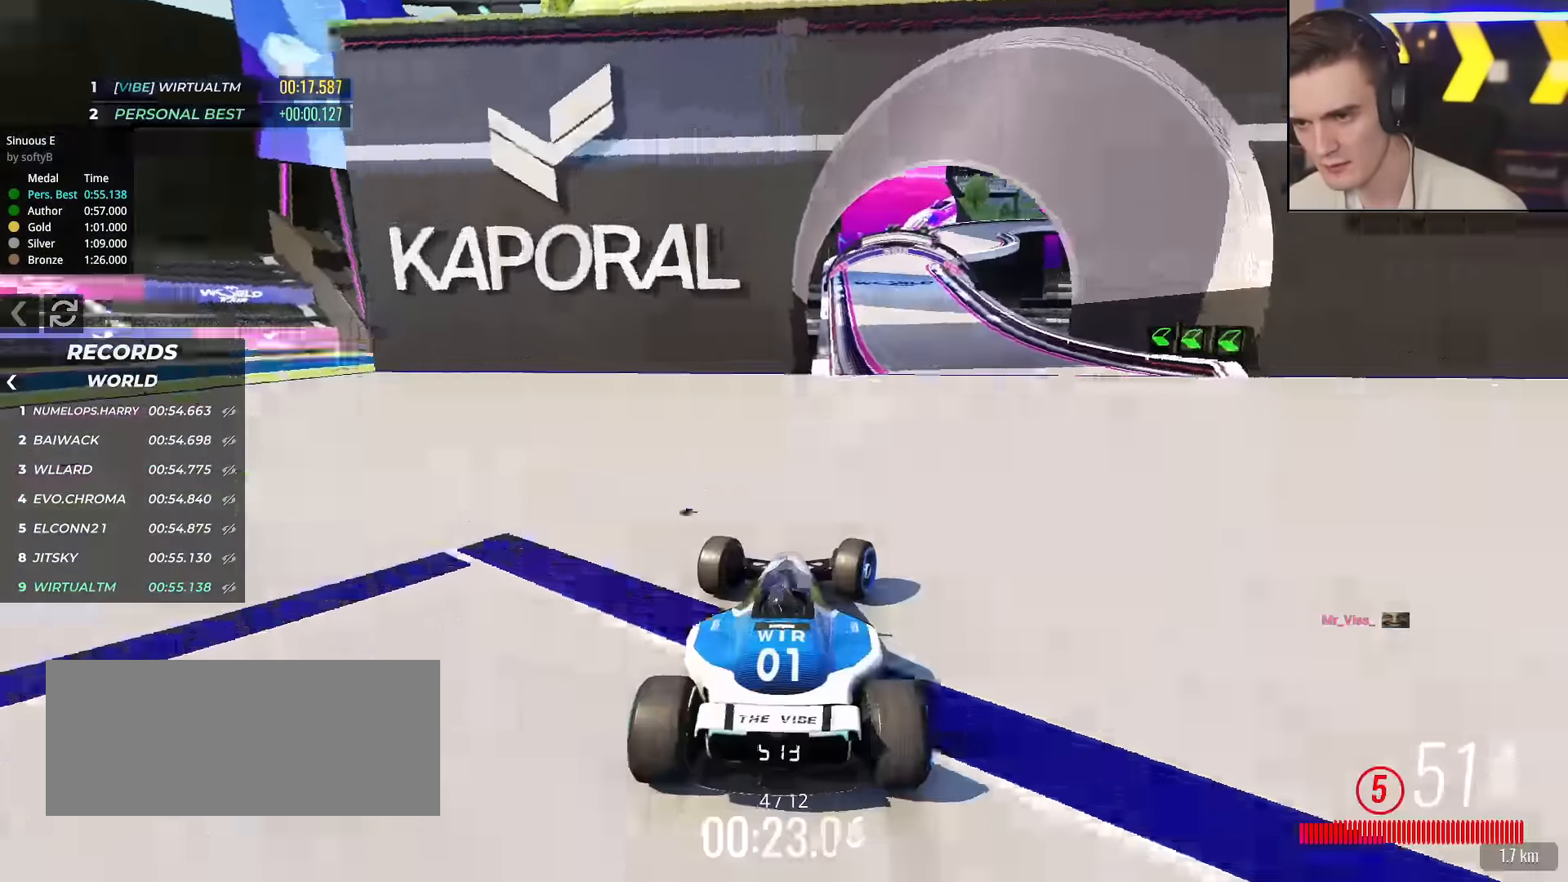
{"keys": ["right", "up"], "events": []}
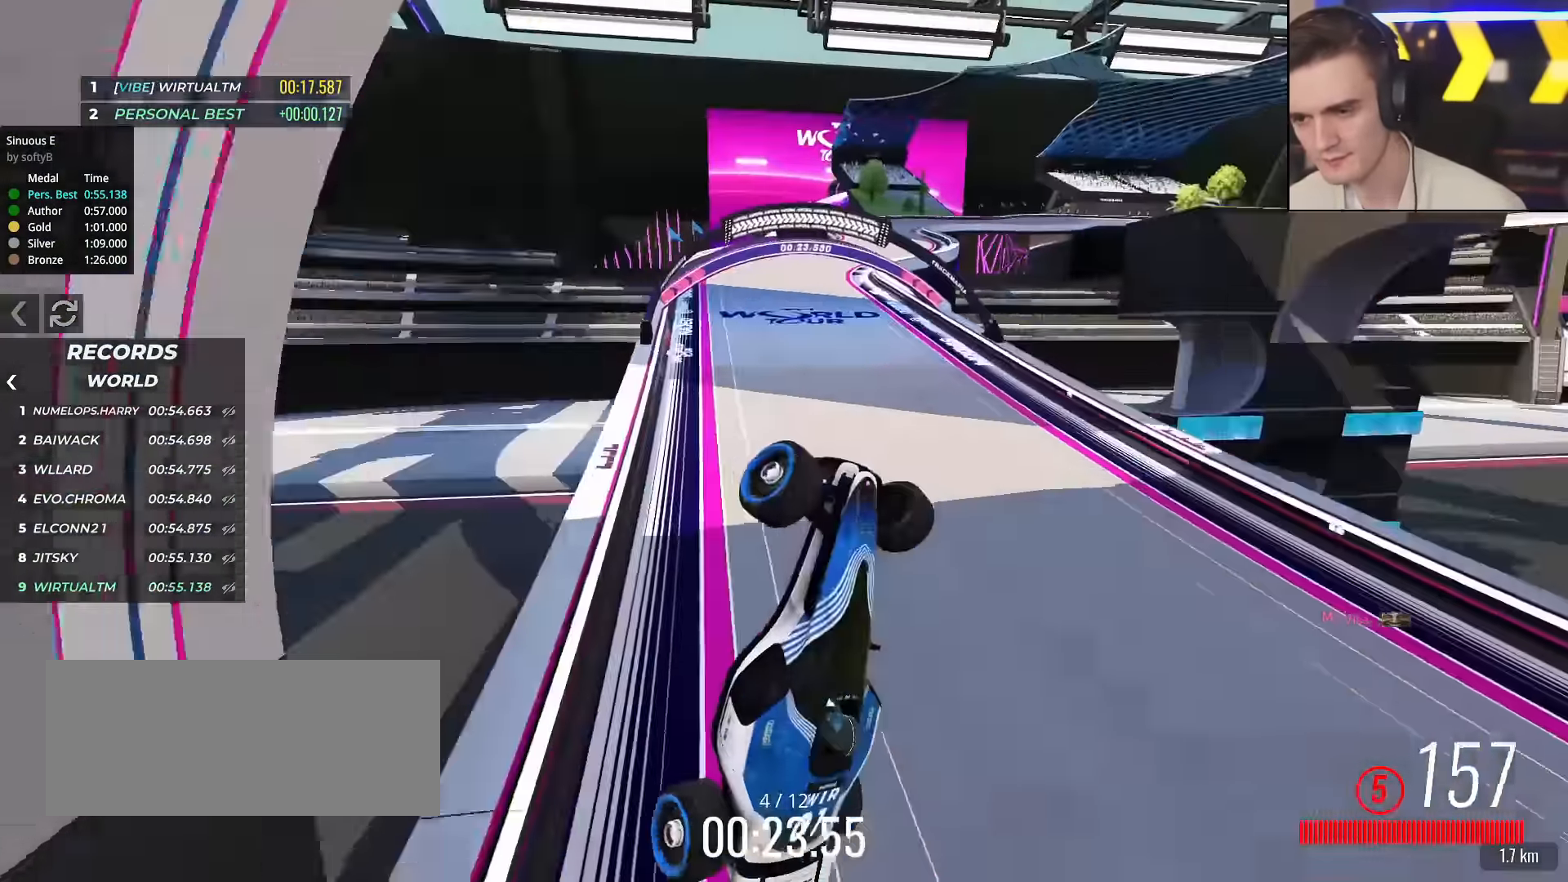
{"keys": ["up"], "events": [[334, "right", "up"]]}
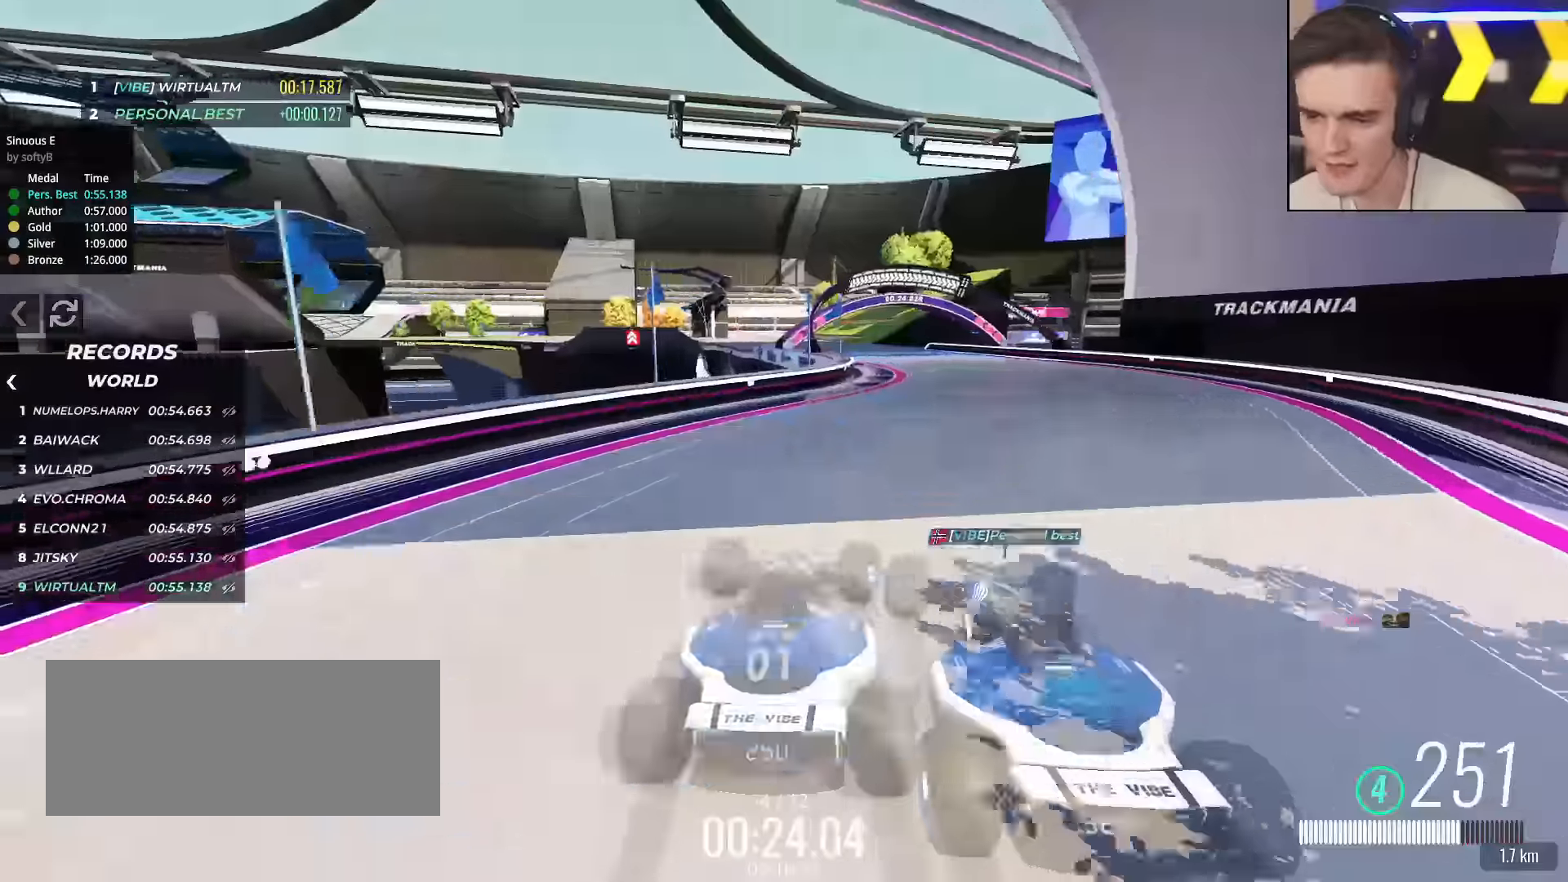
{"keys": ["left", "up"], "events": [[383, "left", "down"]]}
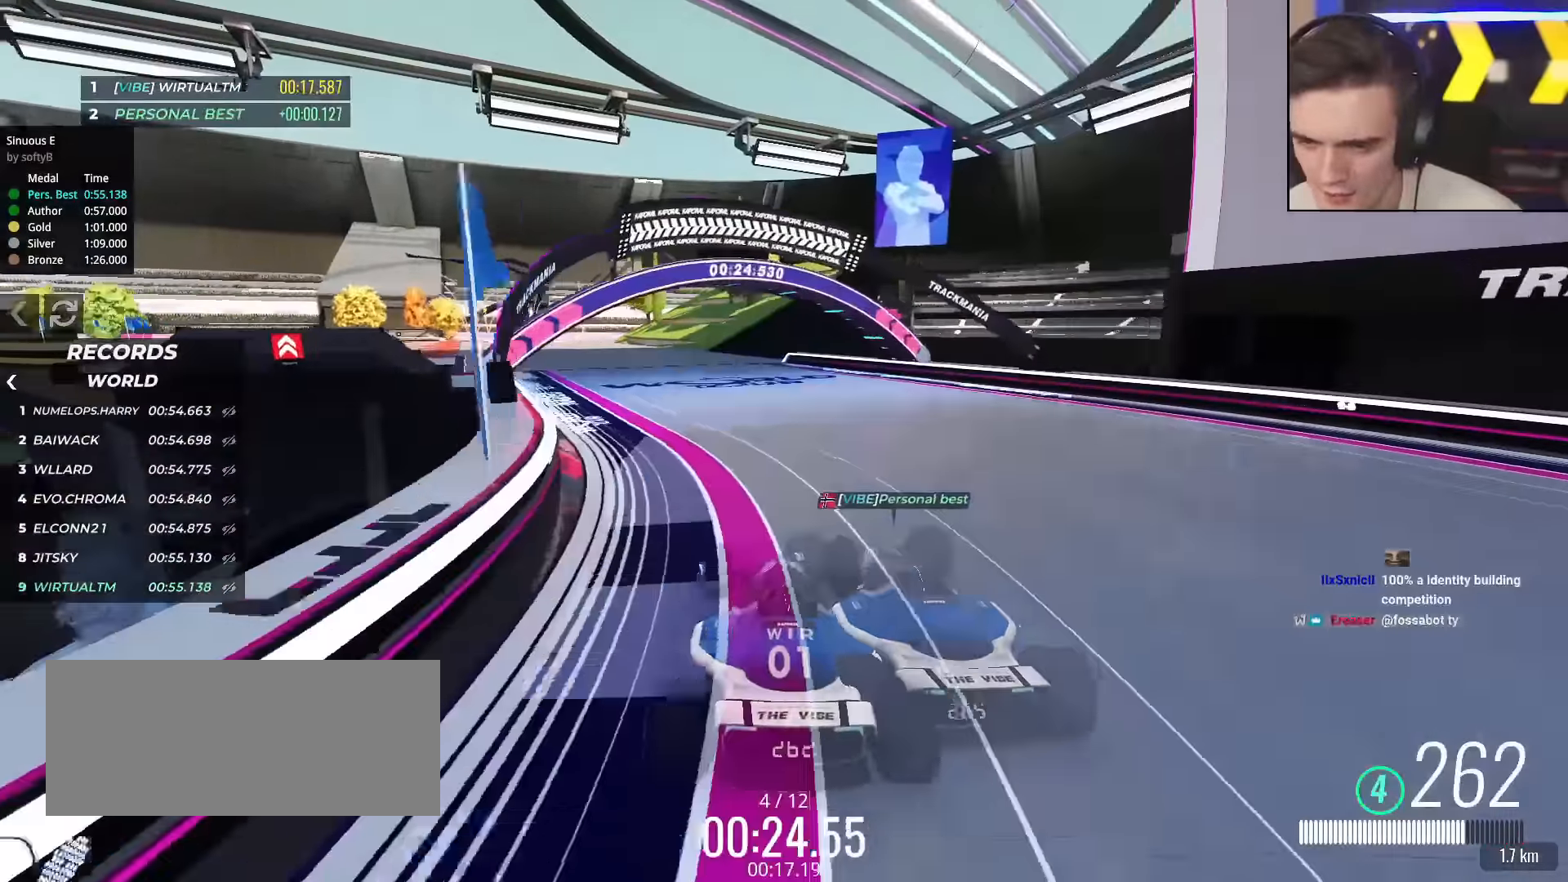
{"keys": ["right", "up"], "events": [[450, "right", "down"], [500, "left", "up"]]}
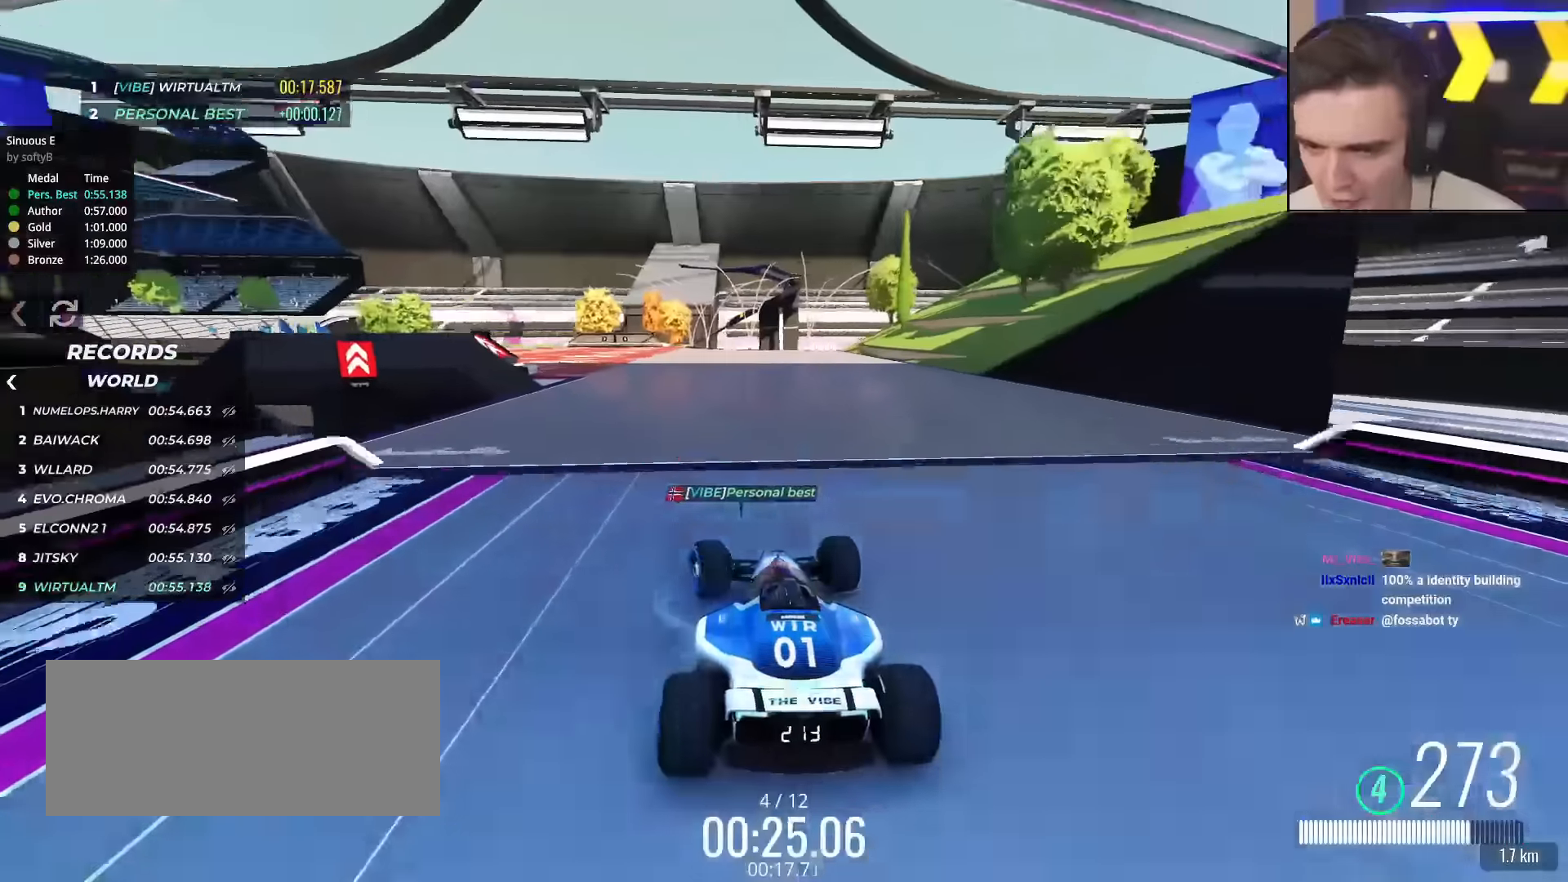
{"keys": ["up"], "events": [[50, "right", "up"]]}
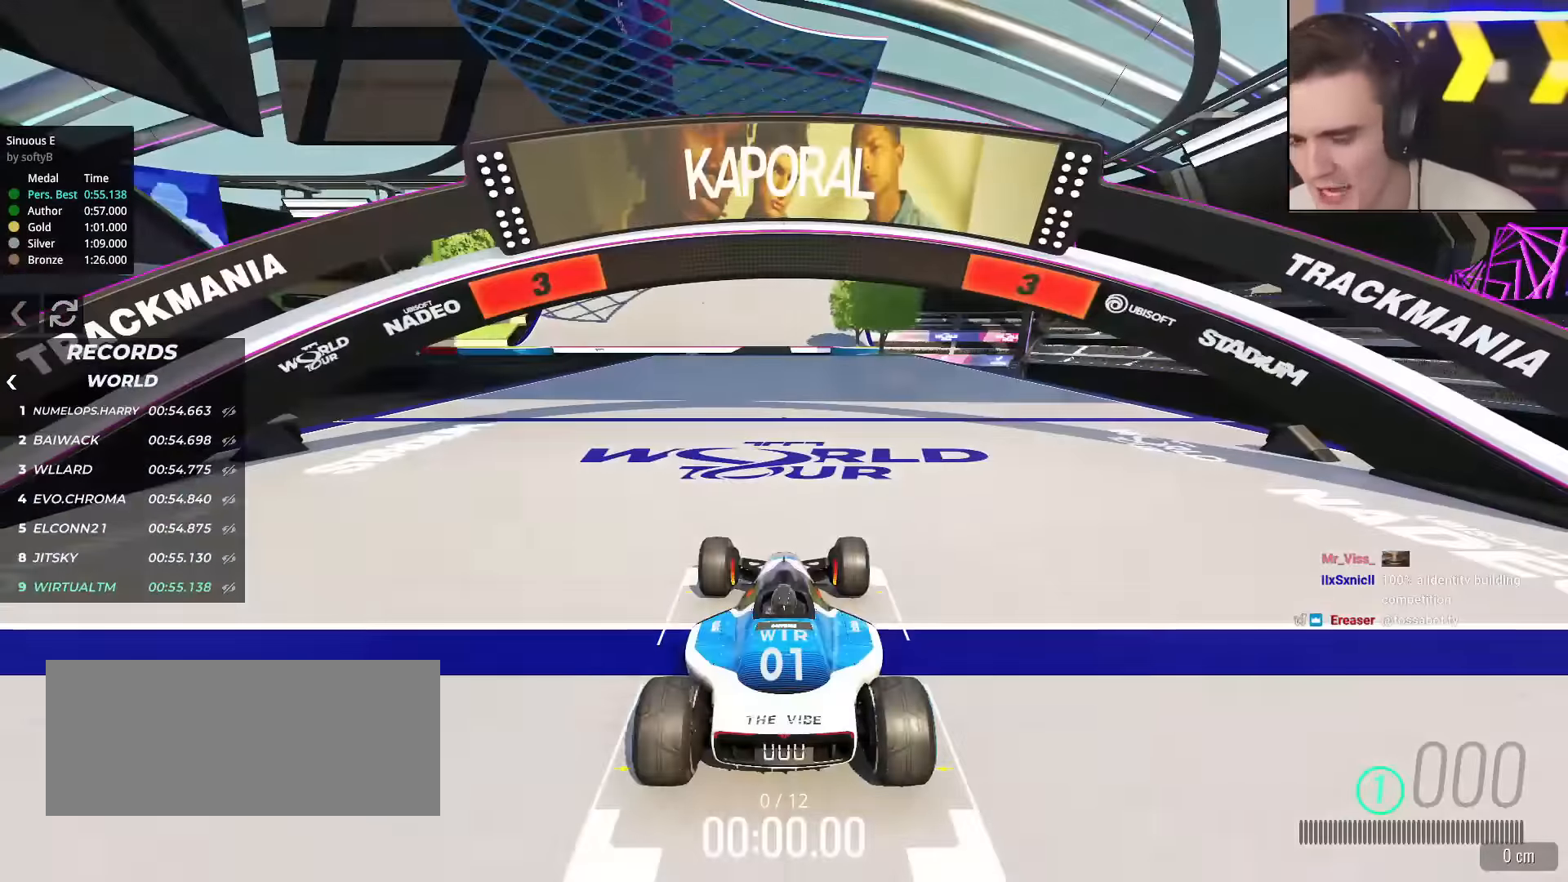
{"keys": ["up"], "events": []}
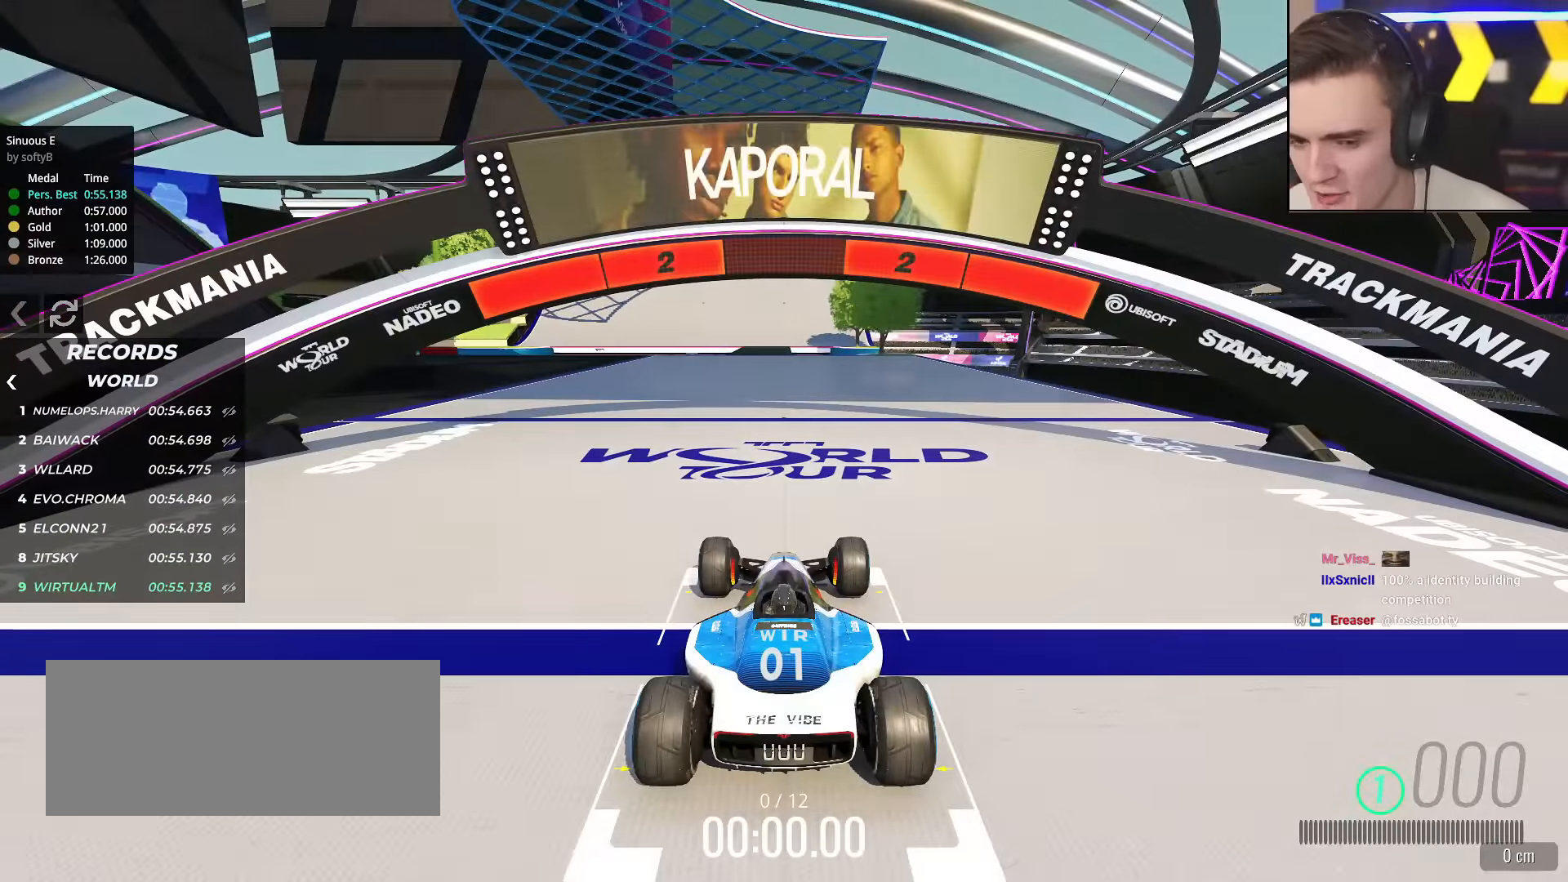
{"keys": ["up"], "events": []}
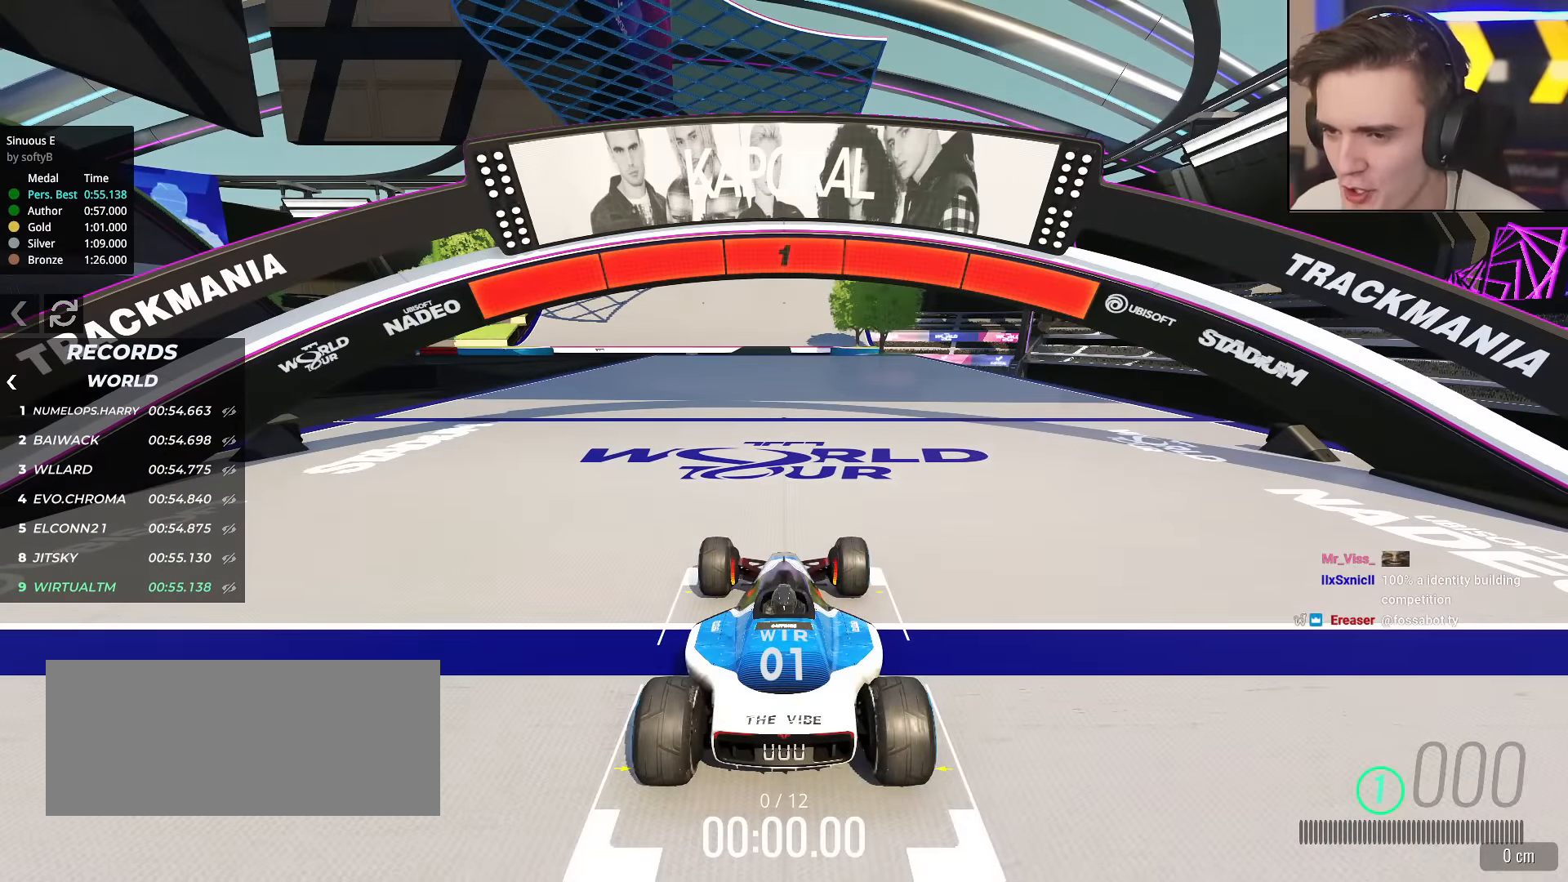
{"keys": ["up"], "events": []}
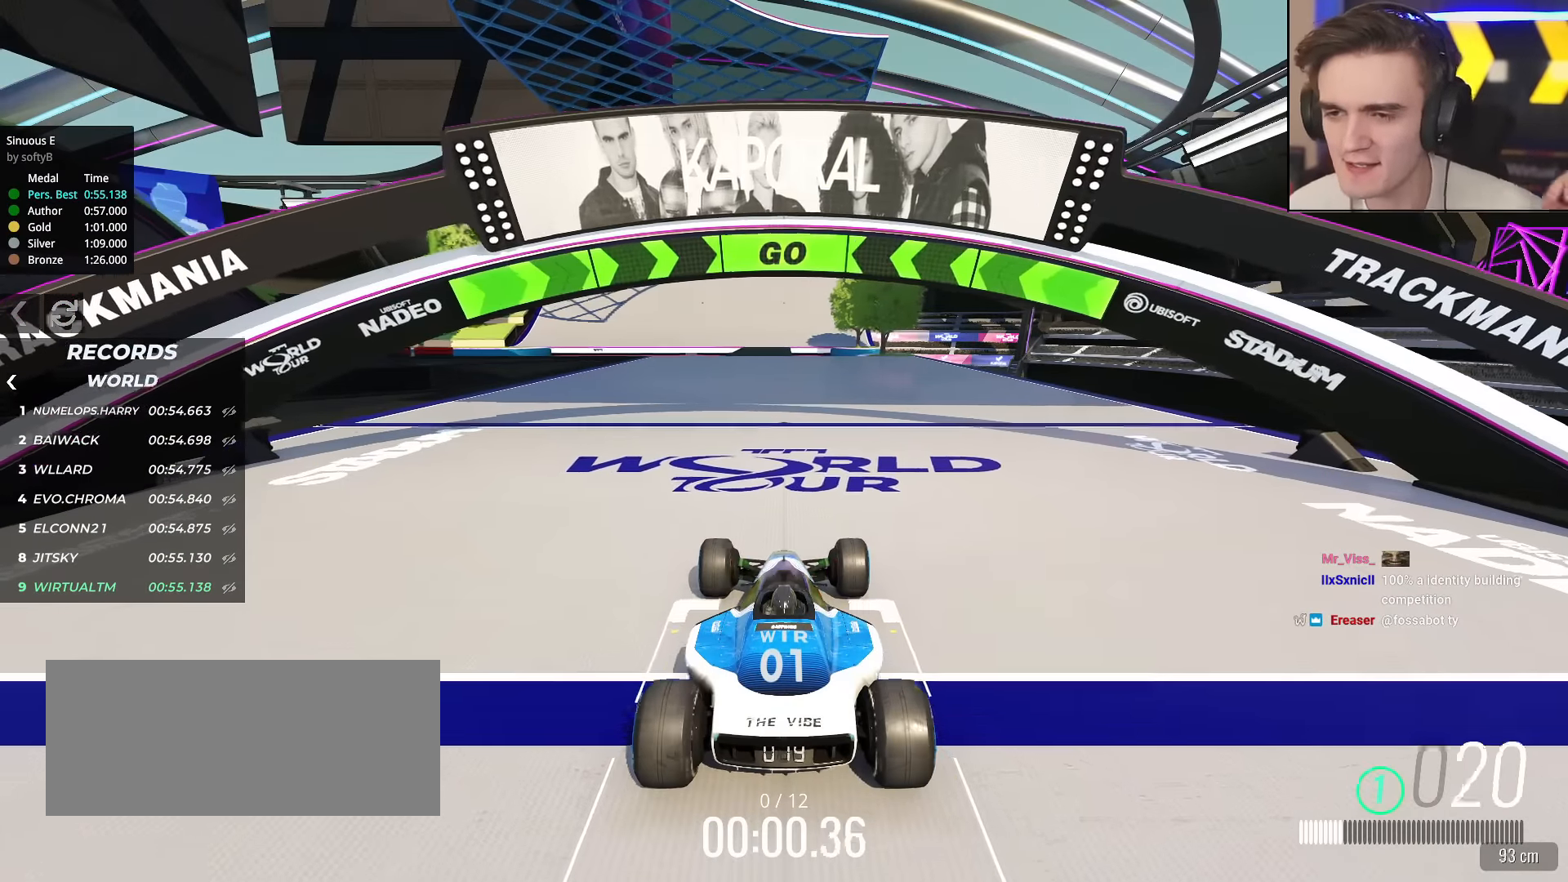
{"keys": ["up"], "events": []}
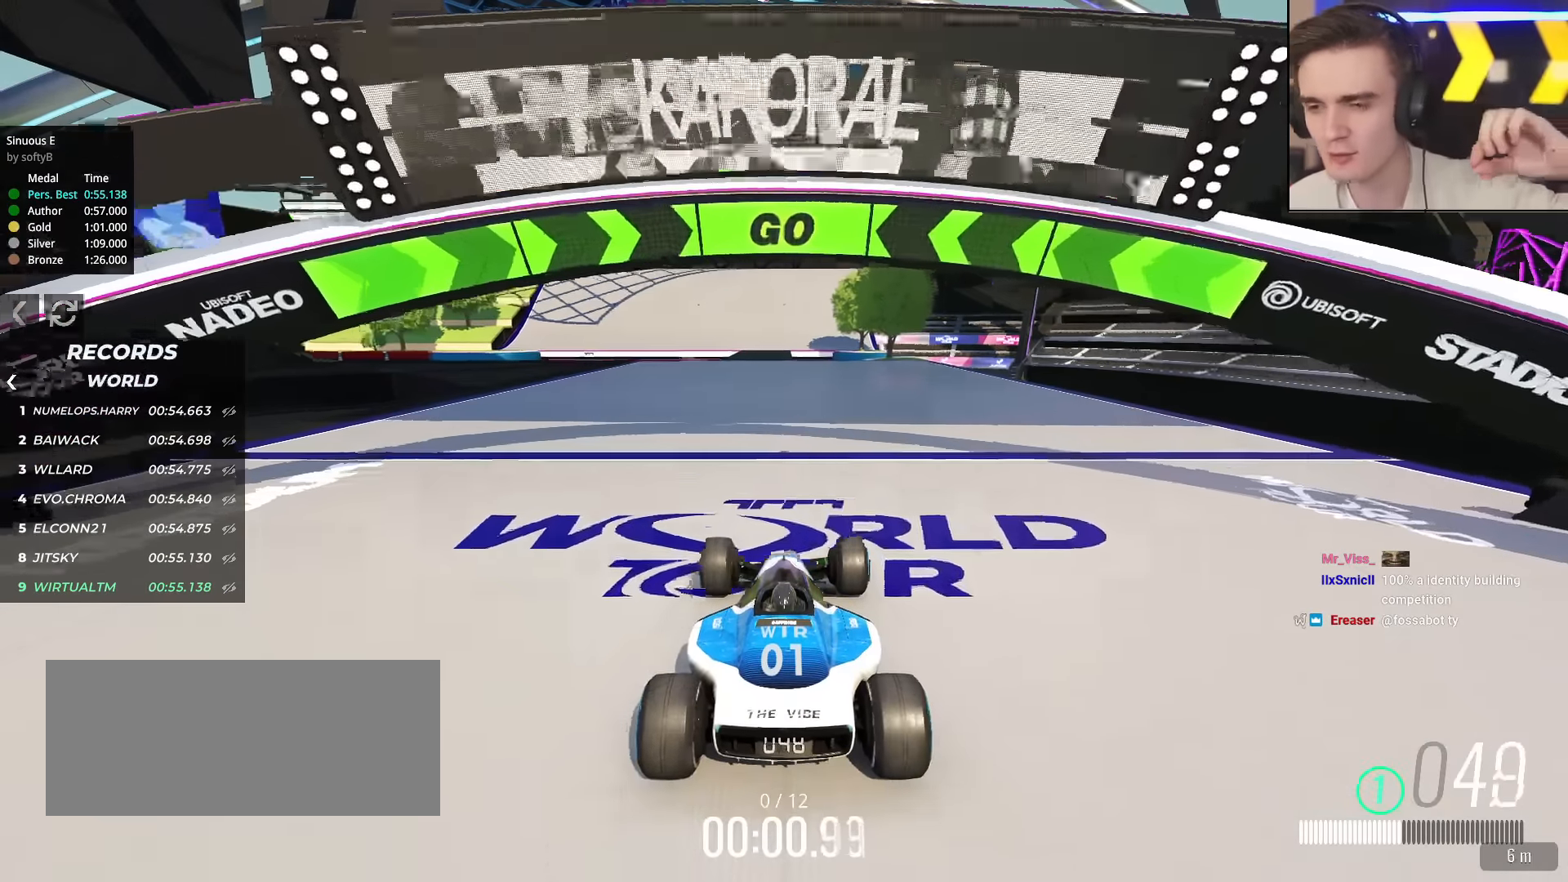
{"keys": ["up"], "events": []}